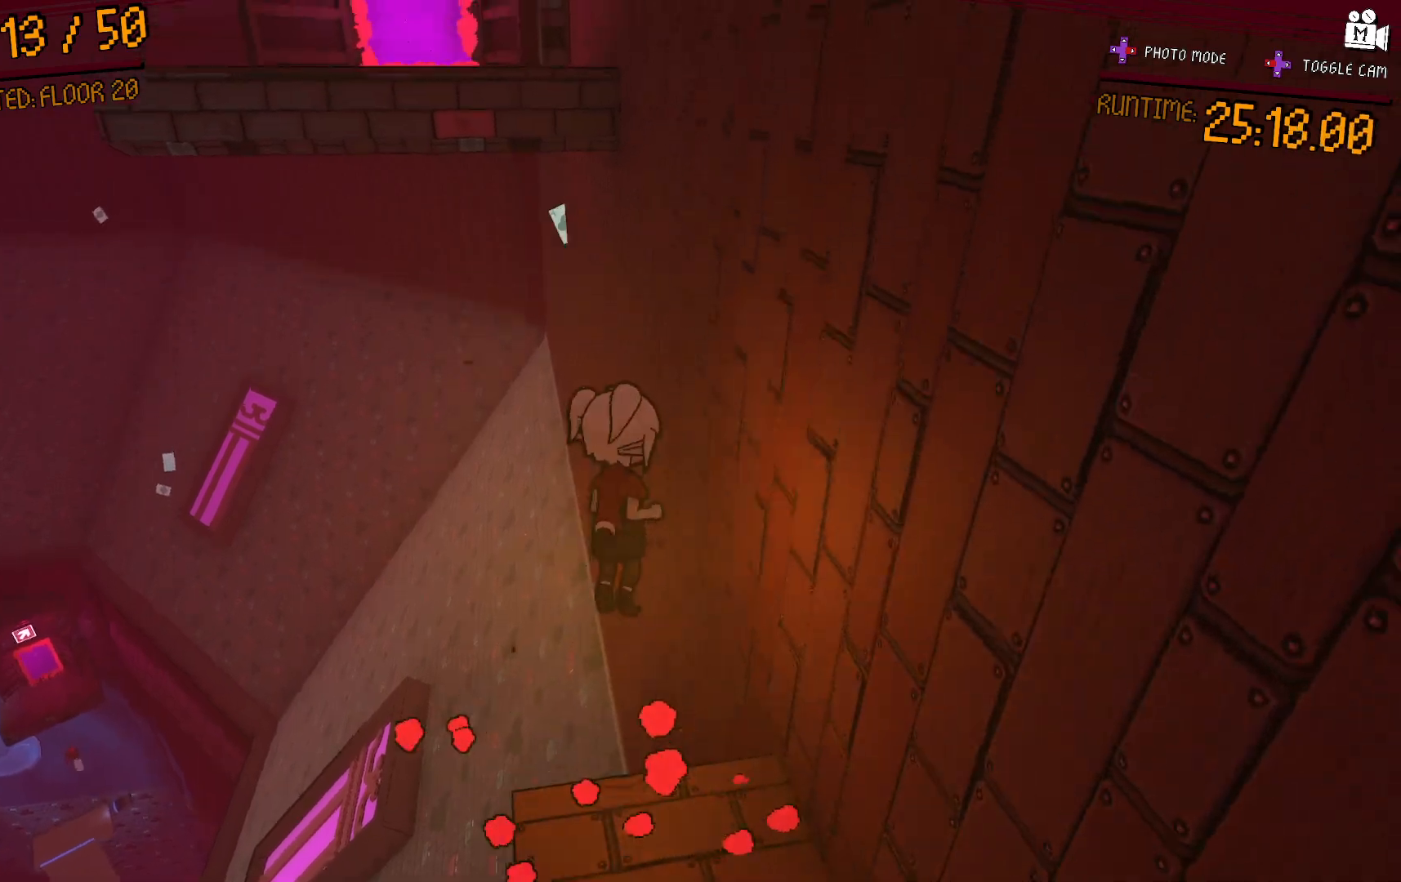
Gameplay with a controller (Xbox layout); each line is a JSON object with the inputs held at the frame after it. "events" lists button and stick changes between this image and that frame as [ms after this image, input, new state], when the widget could be followed in between. Not read: L3 R3.
{"buttons": ["A"], "left_stick": "up", "right_stick": "center", "events": [[183, "A", "up"], [283, "A", "down"], [483, "left_stick", "up"]]}
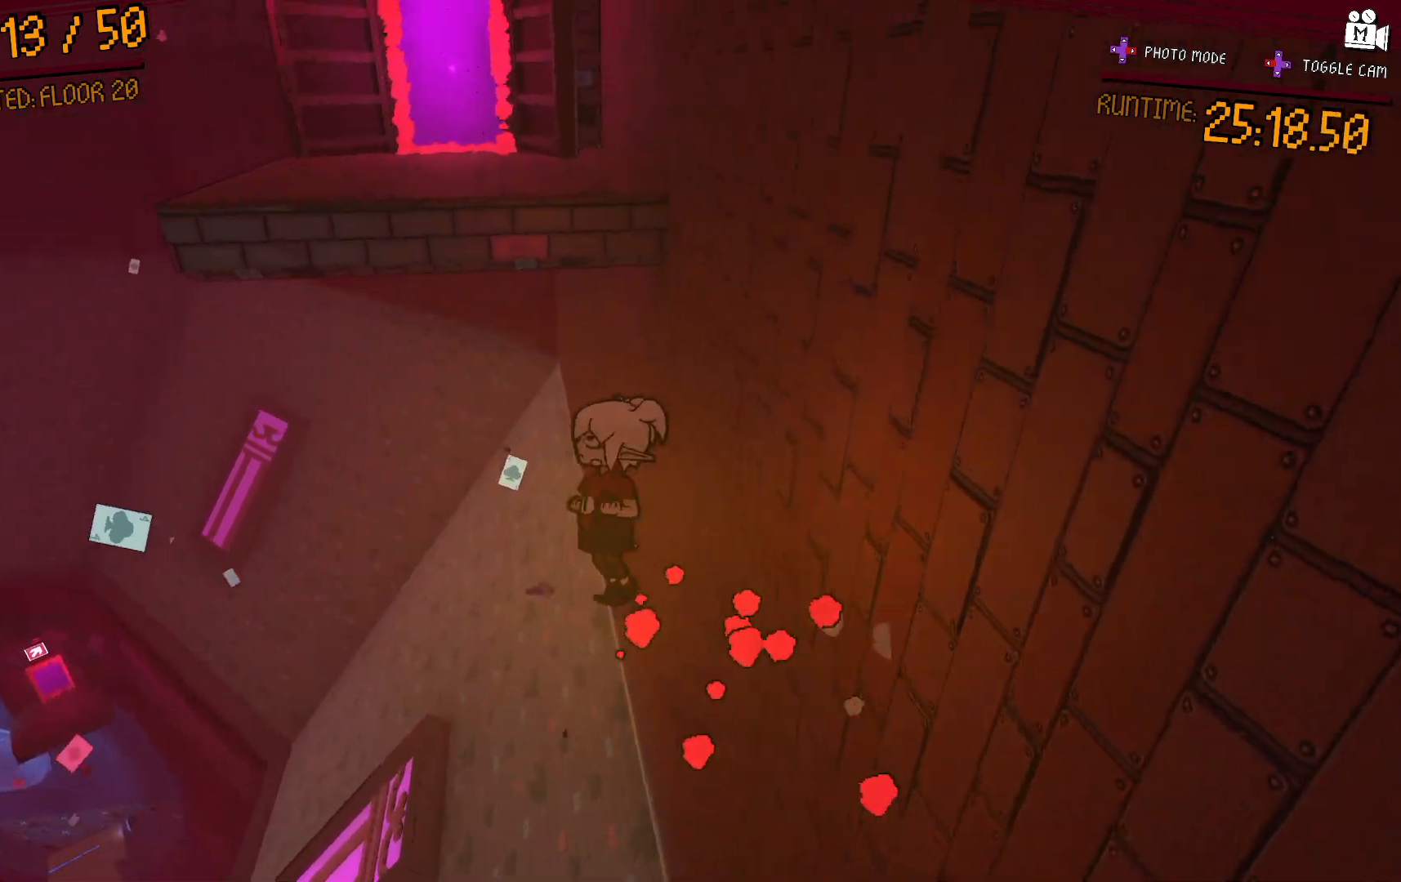
{"buttons": ["A"], "left_stick": "up", "right_stick": "center", "events": [[133, "A", "up"], [283, "A", "down"]]}
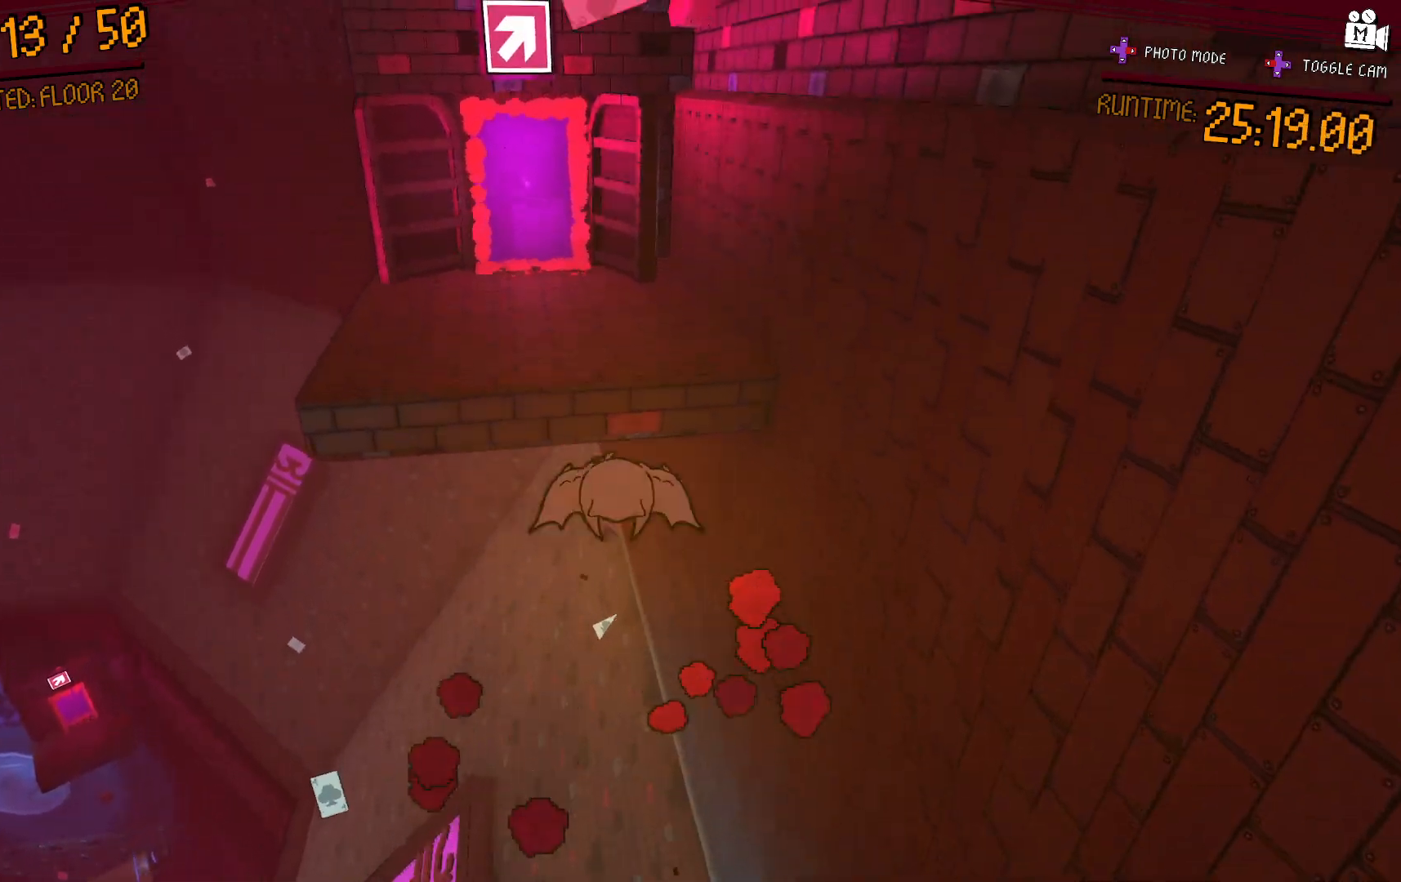
{"buttons": ["L2"], "left_stick": "up", "right_stick": "center", "events": [[183, "L2", "down"], [200, "A", "up"]]}
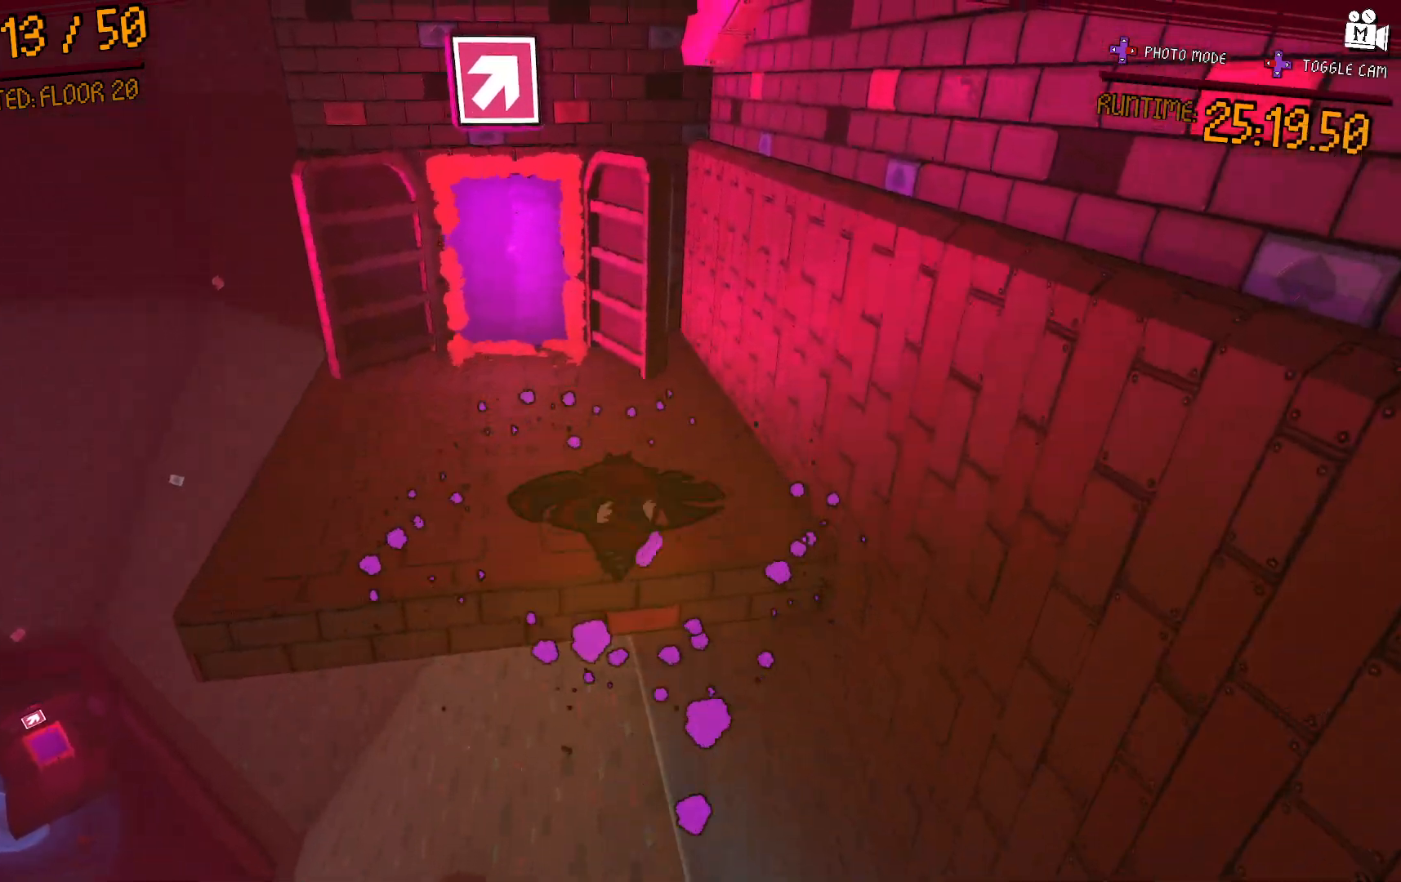
{"buttons": [], "left_stick": "up", "right_stick": "center", "events": [[83, "L2", "up"], [283, "right_stick", "left"], [483, "right_stick", "center"]]}
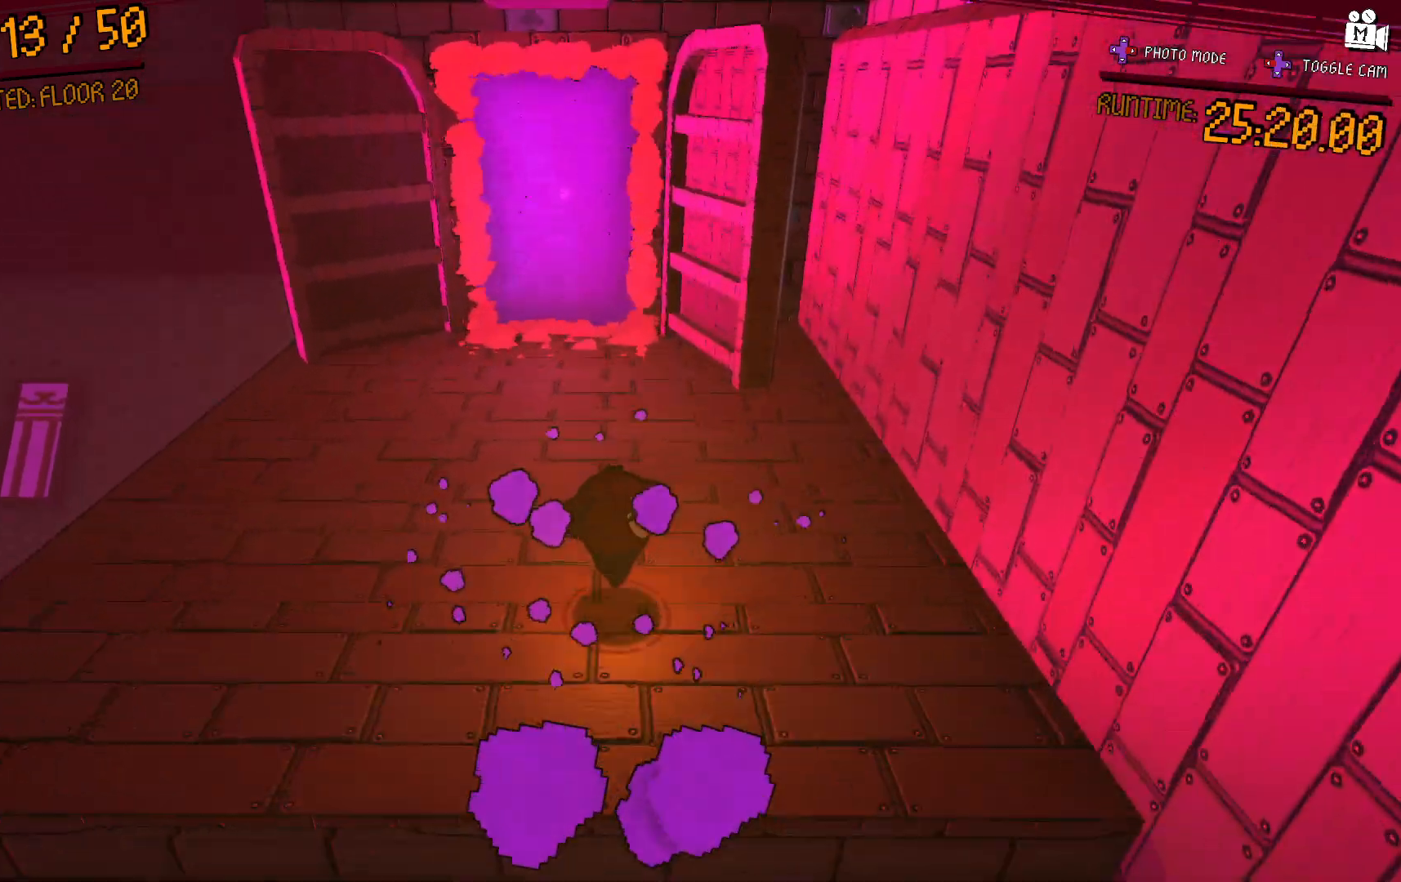
{"buttons": [], "left_stick": "up", "right_stick": "center", "events": []}
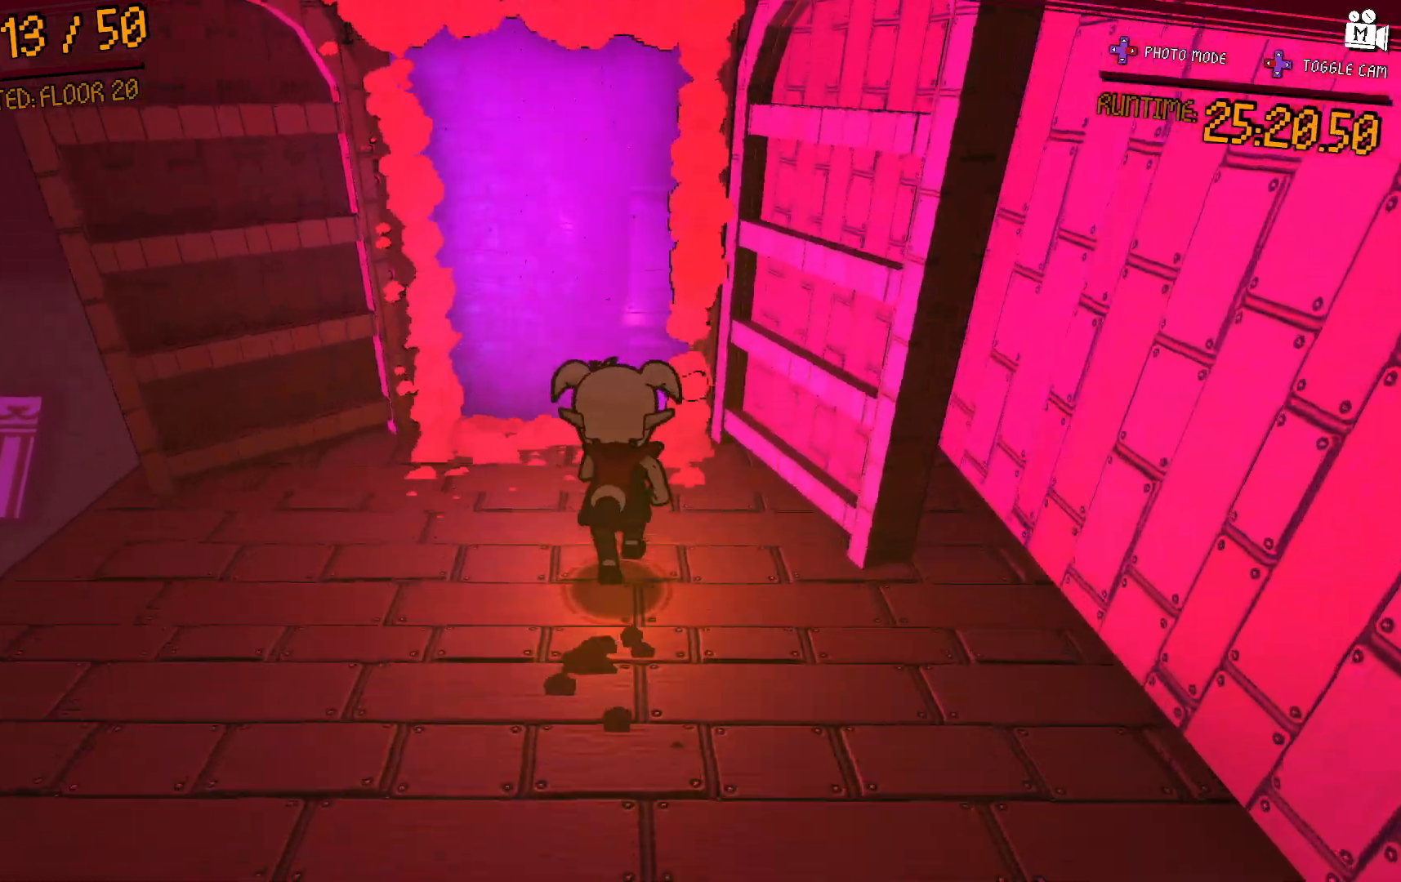
{"buttons": [], "left_stick": "center", "right_stick": "center", "events": [[233, "left_stick", "center"]]}
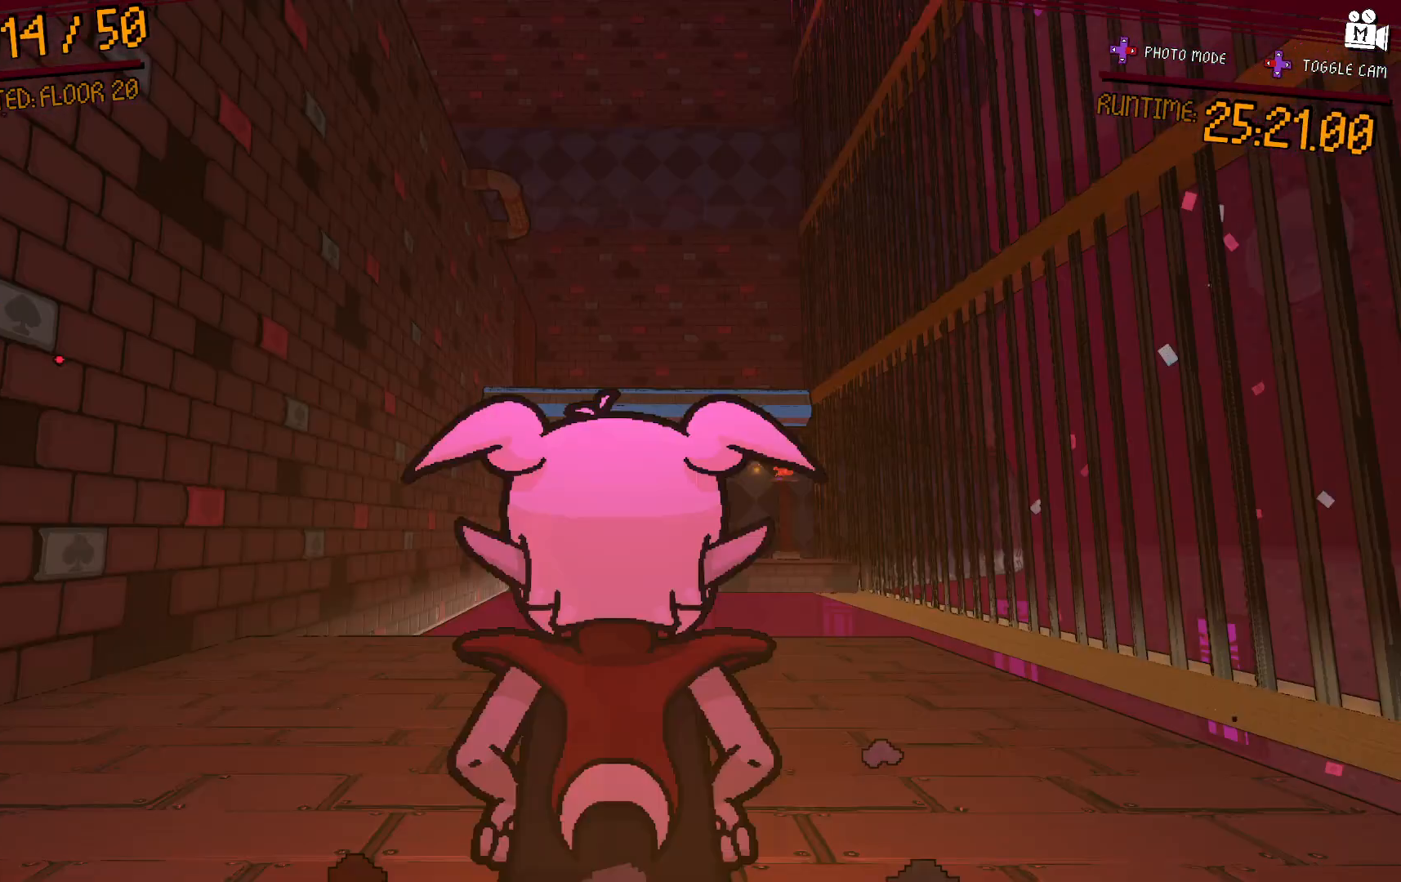
{"buttons": [], "left_stick": "up", "right_stick": "down-right", "events": [[383, "left_stick", "up"], [417, "right_stick", "down-right"]]}
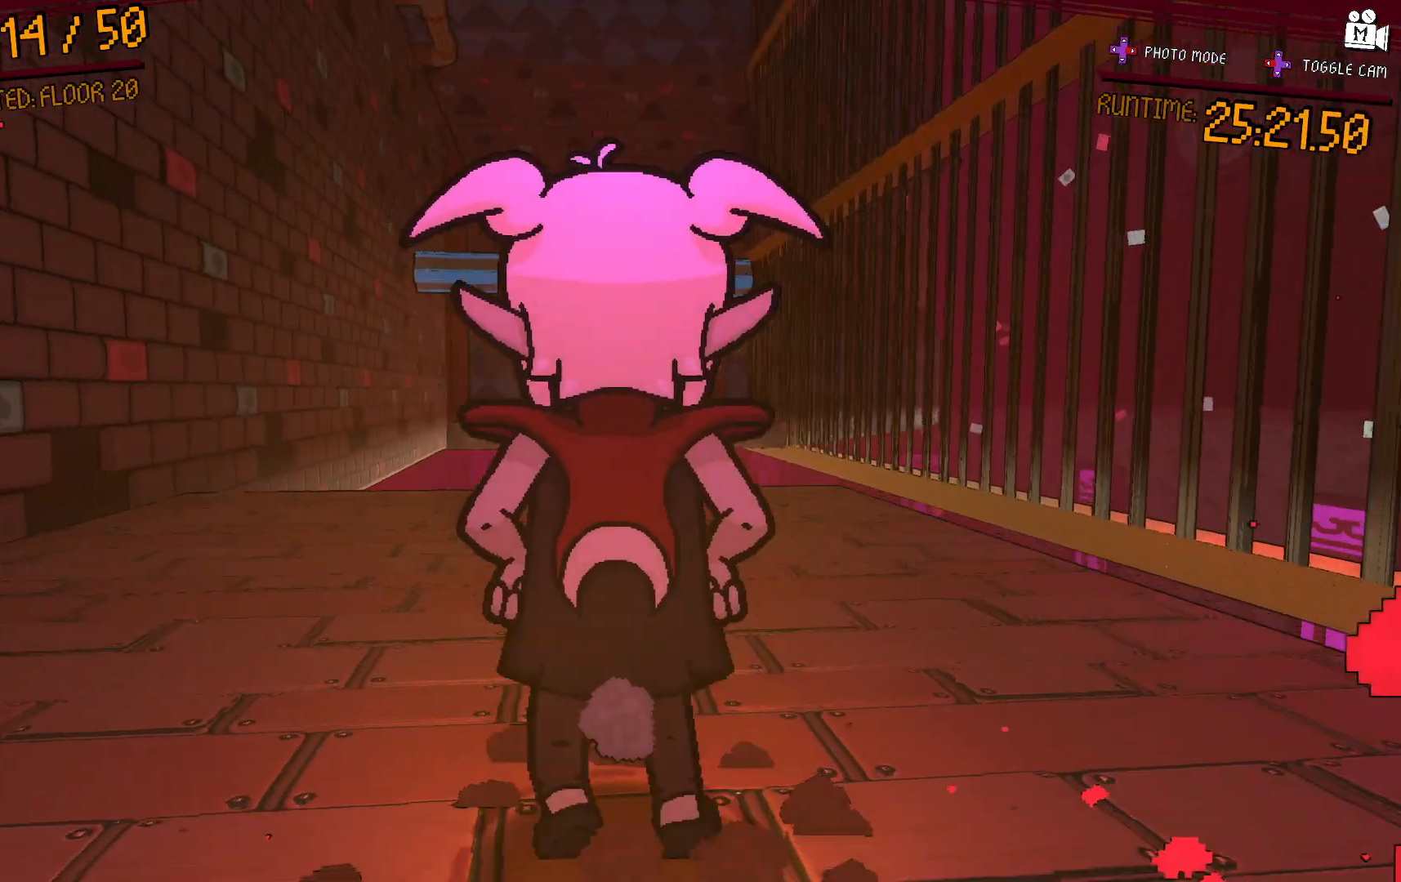
{"buttons": [], "left_stick": "center", "right_stick": "center", "events": [[167, "left_stick", "center"], [183, "right_stick", "center"], [267, "left_stick", "up"], [433, "left_stick", "center"]]}
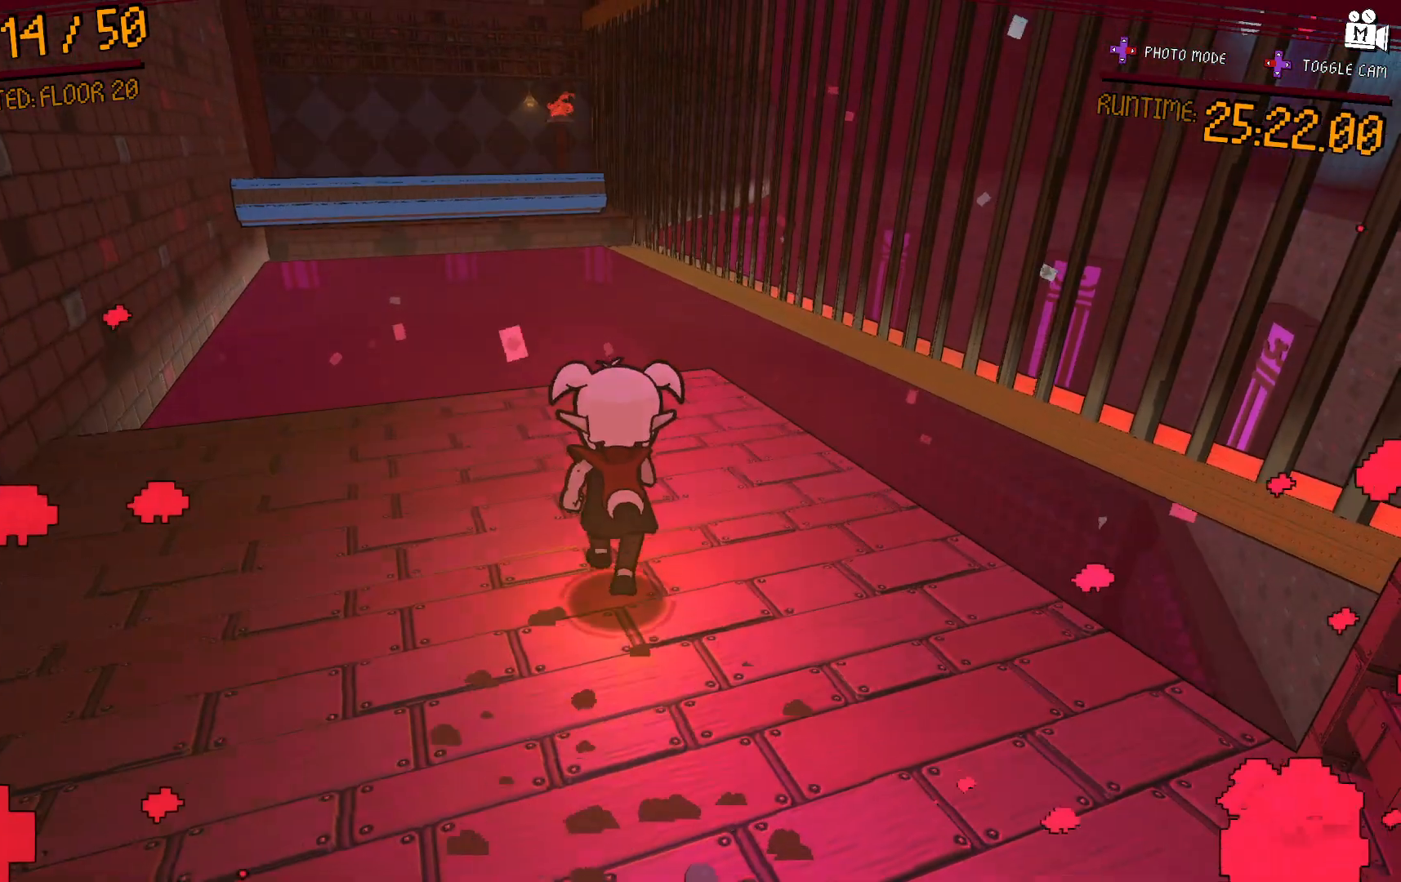
{"buttons": [], "left_stick": "center", "right_stick": "center", "events": [[217, "left_stick", "up"], [383, "left_stick", "center"]]}
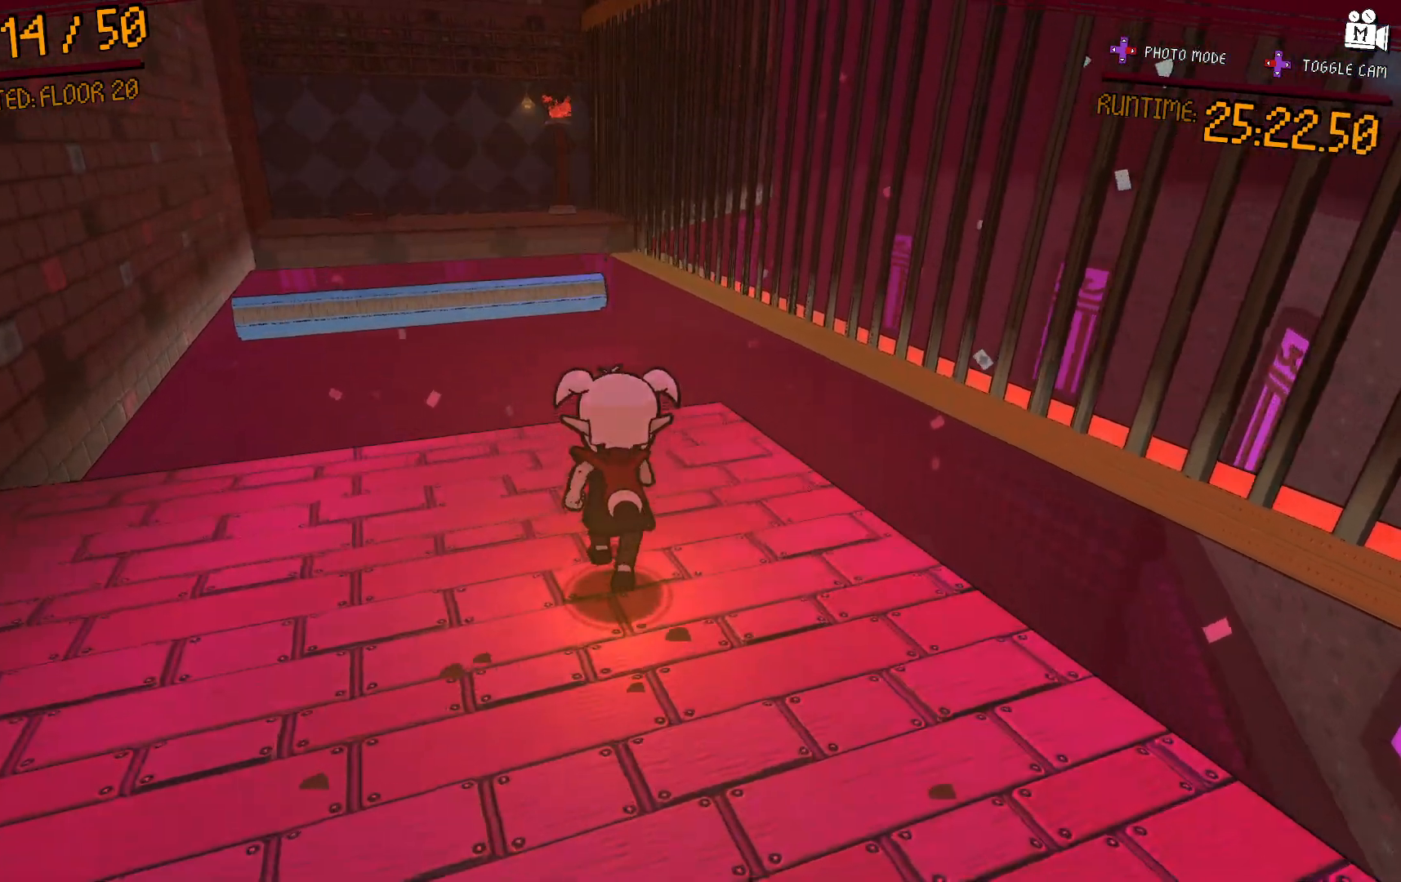
{"buttons": [], "left_stick": "center", "right_stick": "up-left", "events": [[300, "right_stick", "up-left"]]}
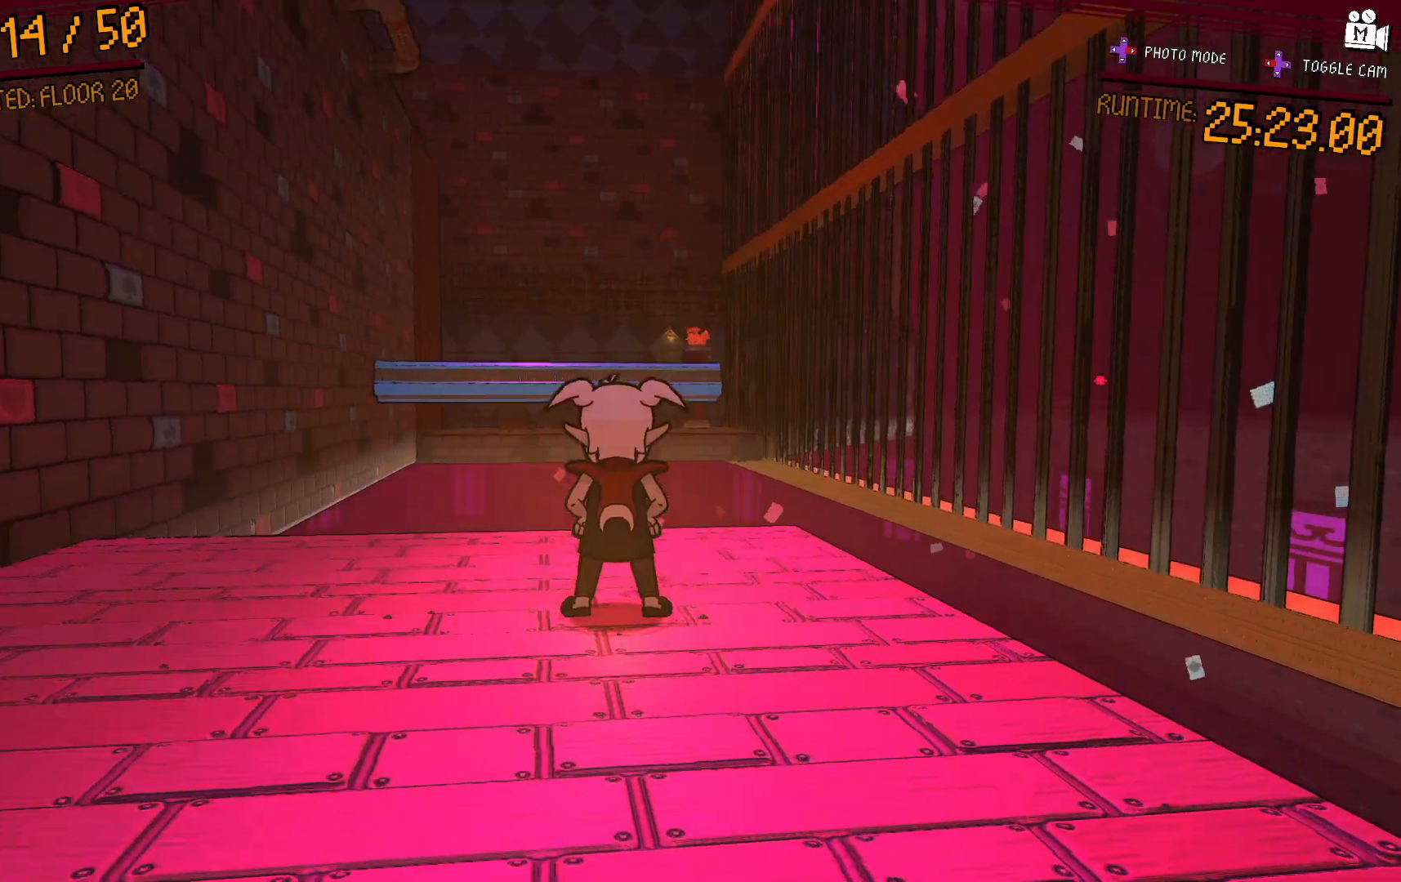
{"buttons": ["A"], "left_stick": "up-left", "right_stick": "center", "events": [[17, "right_stick", "center"], [450, "A", "down"], [450, "left_stick", "up-left"]]}
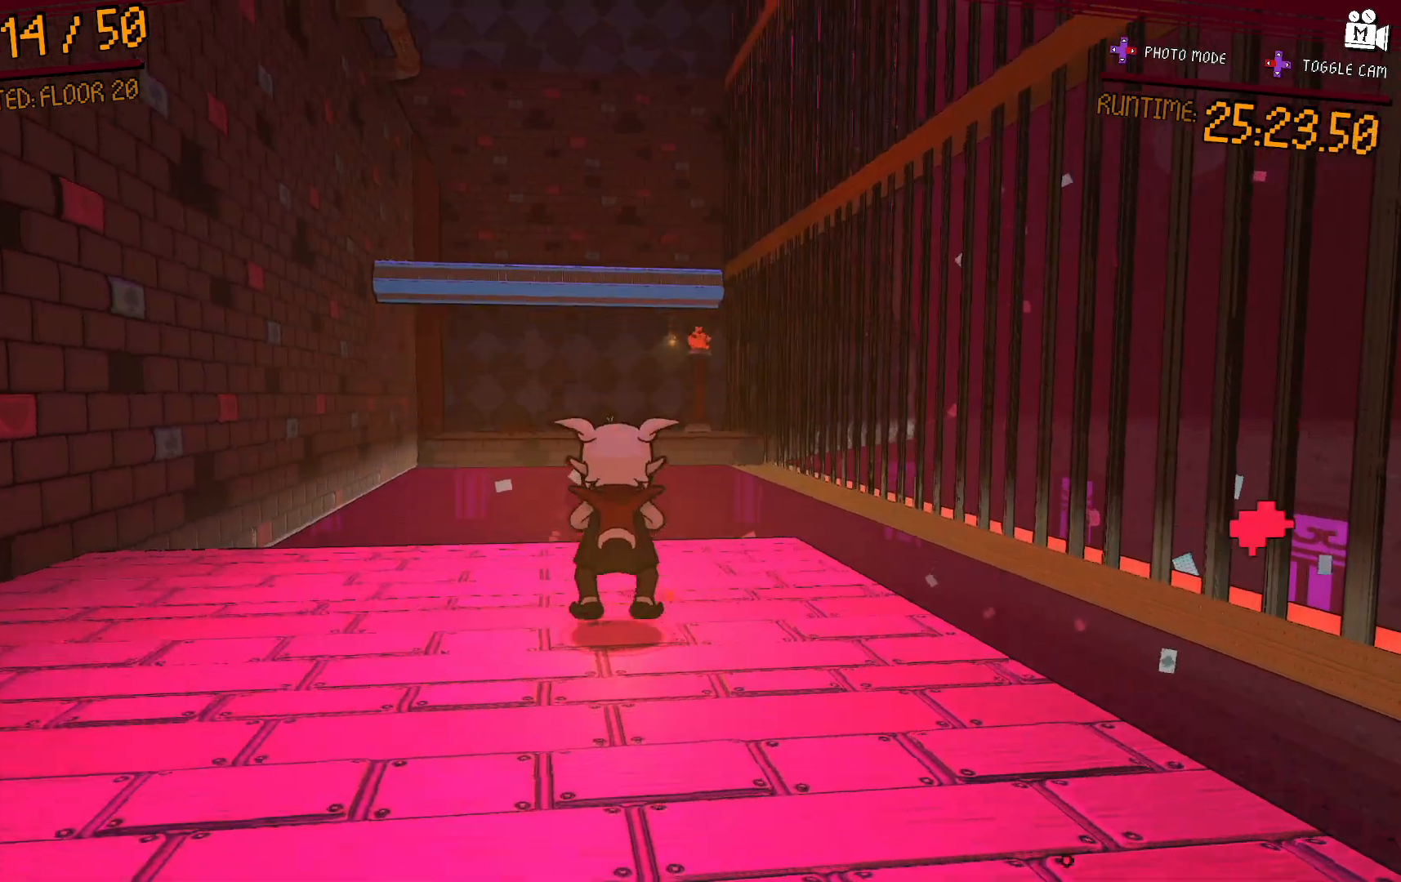
{"buttons": [], "left_stick": "left", "right_stick": "center", "events": [[83, "A", "up"], [217, "left_stick", "left"]]}
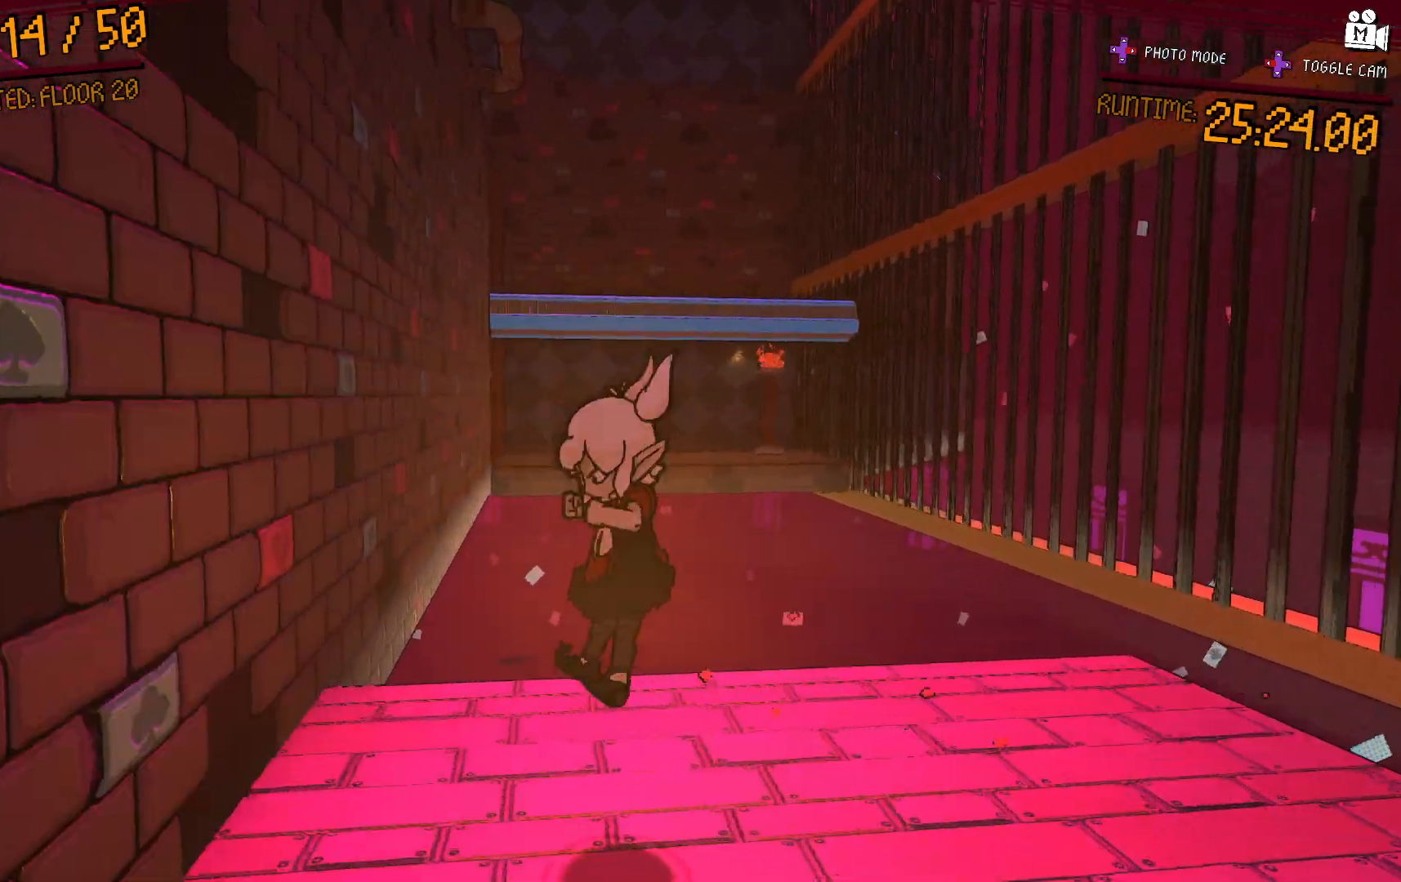
{"buttons": [], "left_stick": "up-right", "right_stick": "left", "events": [[33, "left_stick", "down"], [83, "left_stick", "down-right"], [200, "A", "down"], [350, "A", "up"], [350, "left_stick", "up-right"], [467, "right_stick", "left"]]}
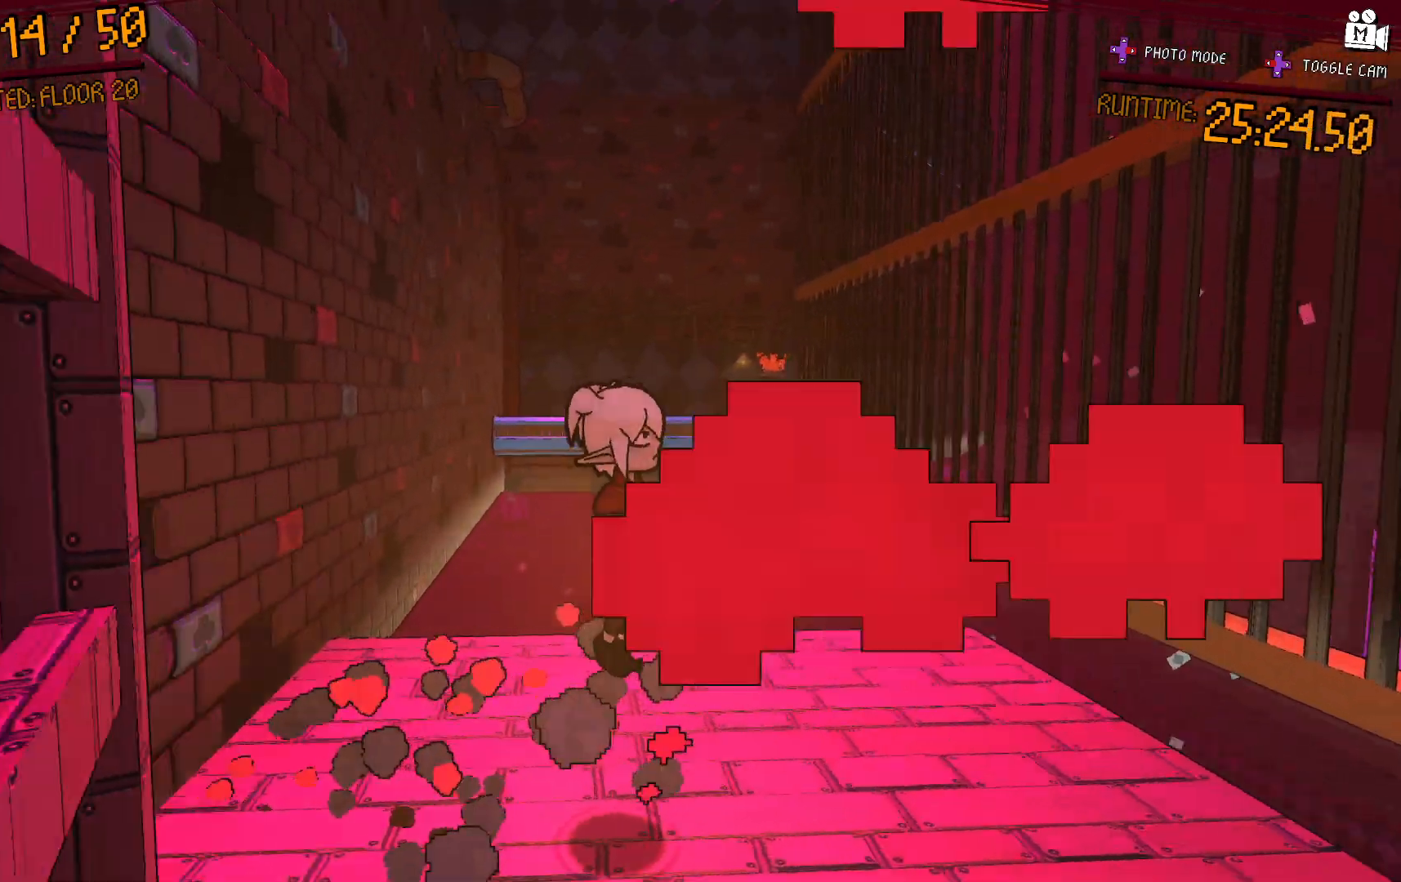
{"buttons": [], "left_stick": "down-right", "right_stick": "center", "events": [[133, "left_stick", "up"], [233, "left_stick", "down-right"], [417, "right_stick", "center"]]}
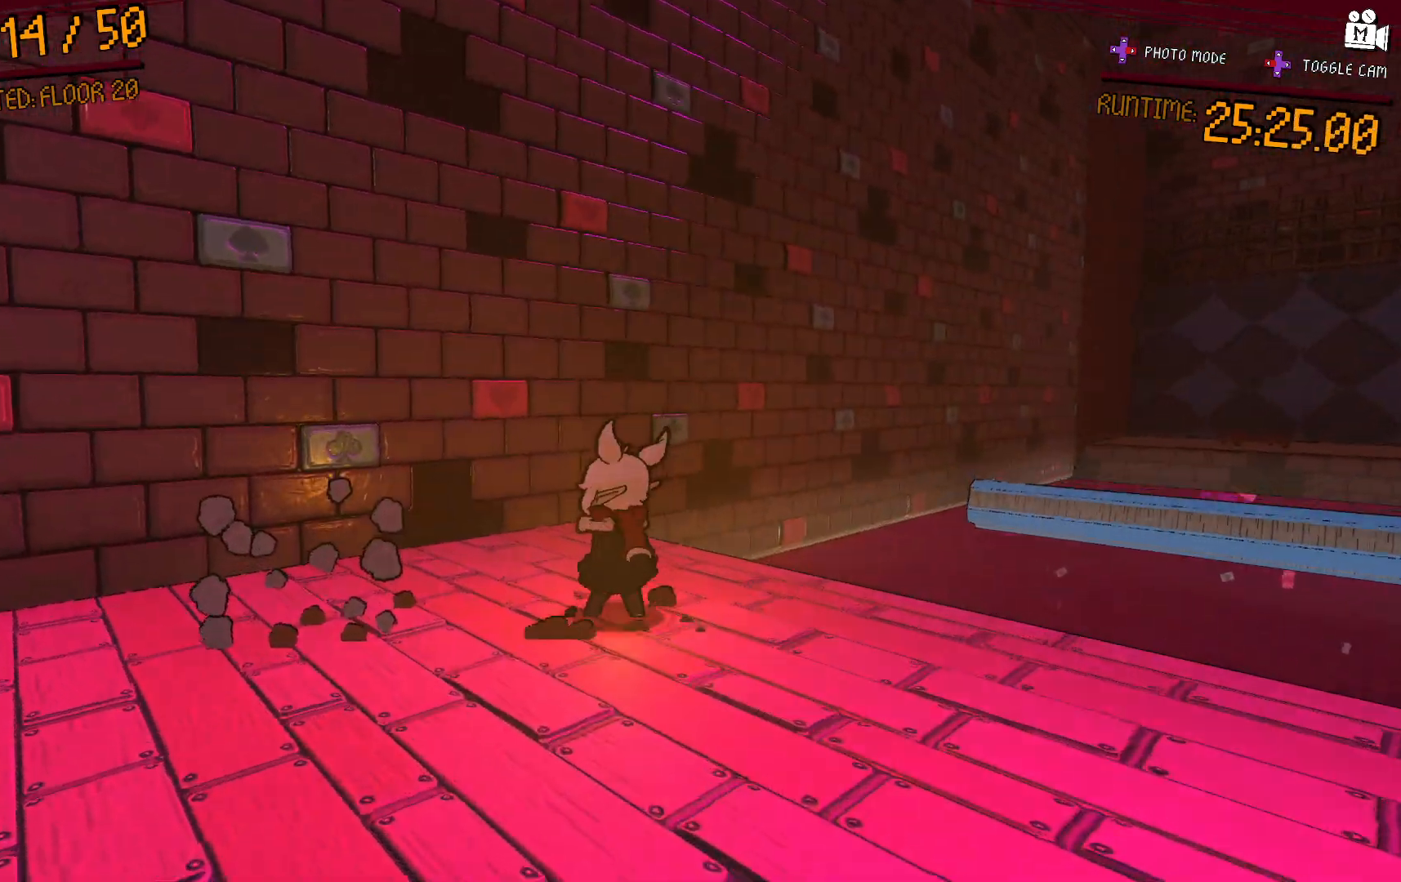
{"buttons": [], "left_stick": "down-right", "right_stick": "center", "events": [[33, "A", "down"], [450, "A", "up"]]}
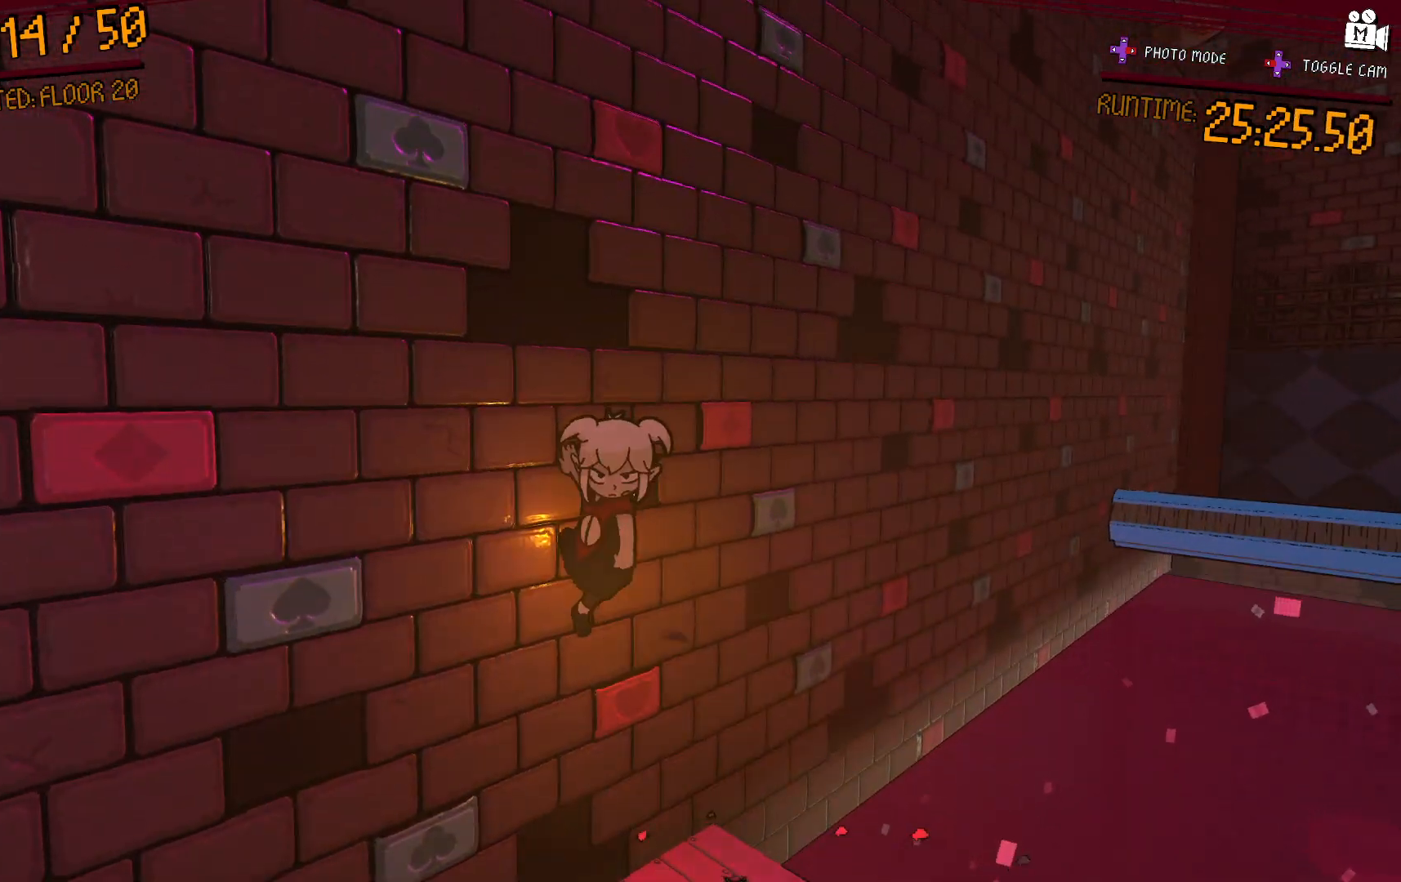
{"buttons": ["A"], "left_stick": "left", "right_stick": "center", "events": [[50, "A", "down"], [50, "left_stick", "up-left"], [150, "left_stick", "up"], [317, "left_stick", "center"], [367, "left_stick", "up-left"], [433, "A", "up"], [433, "left_stick", "left"], [500, "A", "down"]]}
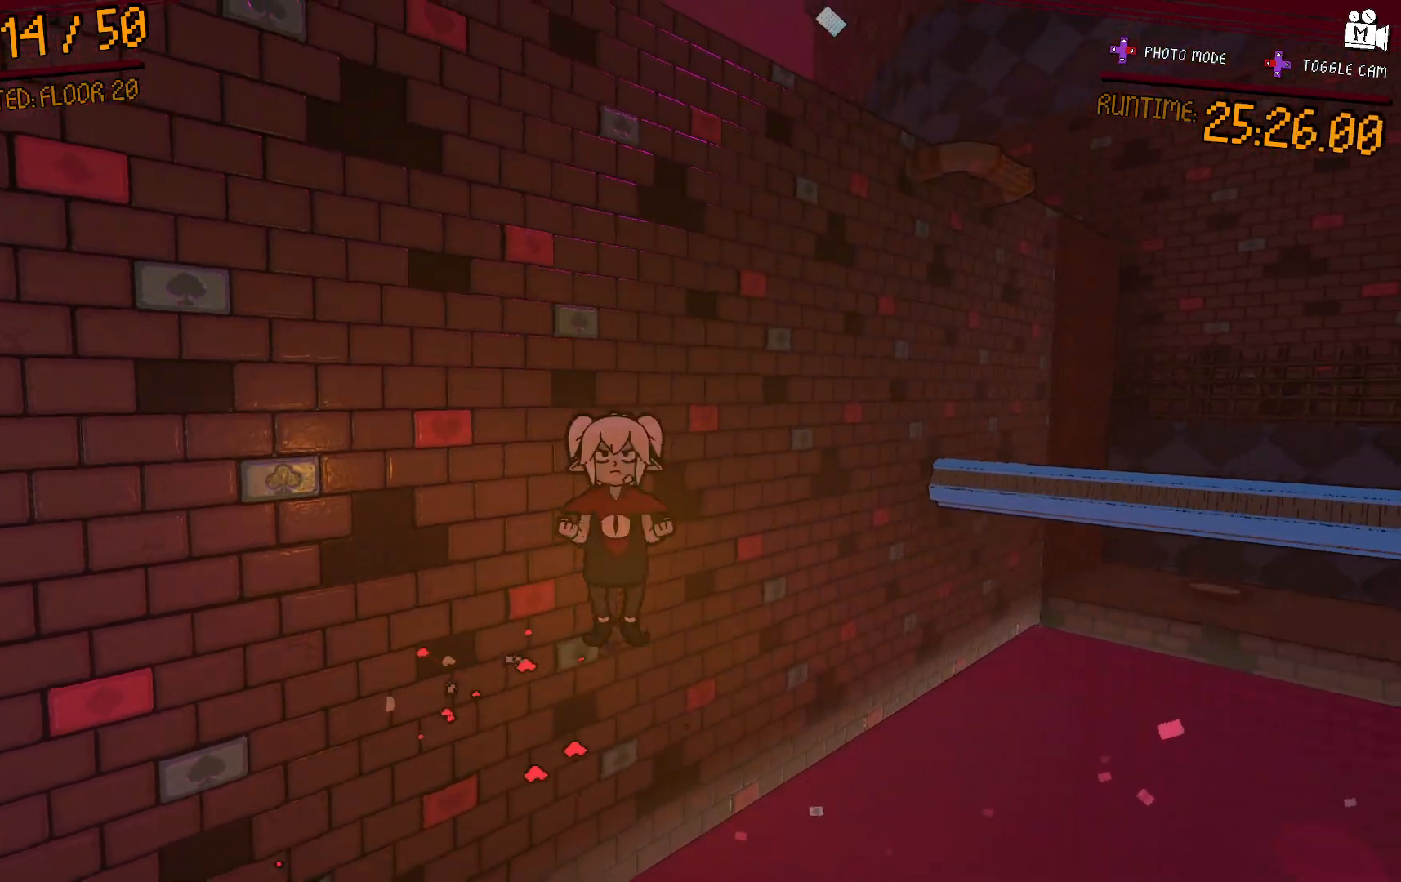
{"buttons": [], "left_stick": "center", "right_stick": "center", "events": [[150, "left_stick", "up-left"], [333, "A", "up"], [400, "A", "down"], [433, "left_stick", "center"], [500, "A", "up"]]}
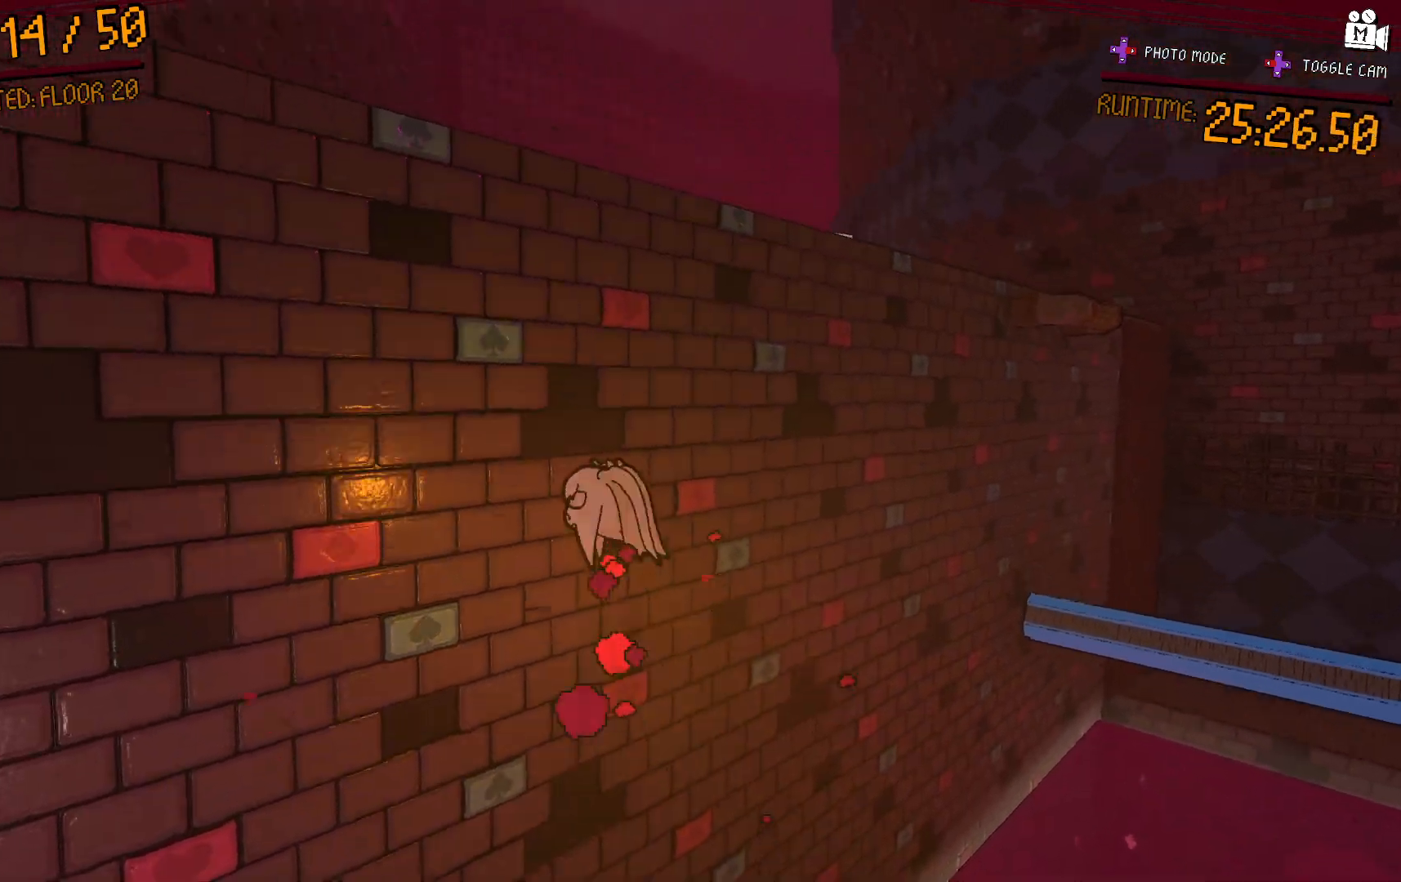
{"buttons": [], "left_stick": "center", "right_stick": "down-right", "events": [[167, "left_stick", "down-right"], [167, "right_stick", "down-right"], [267, "left_stick", "center"]]}
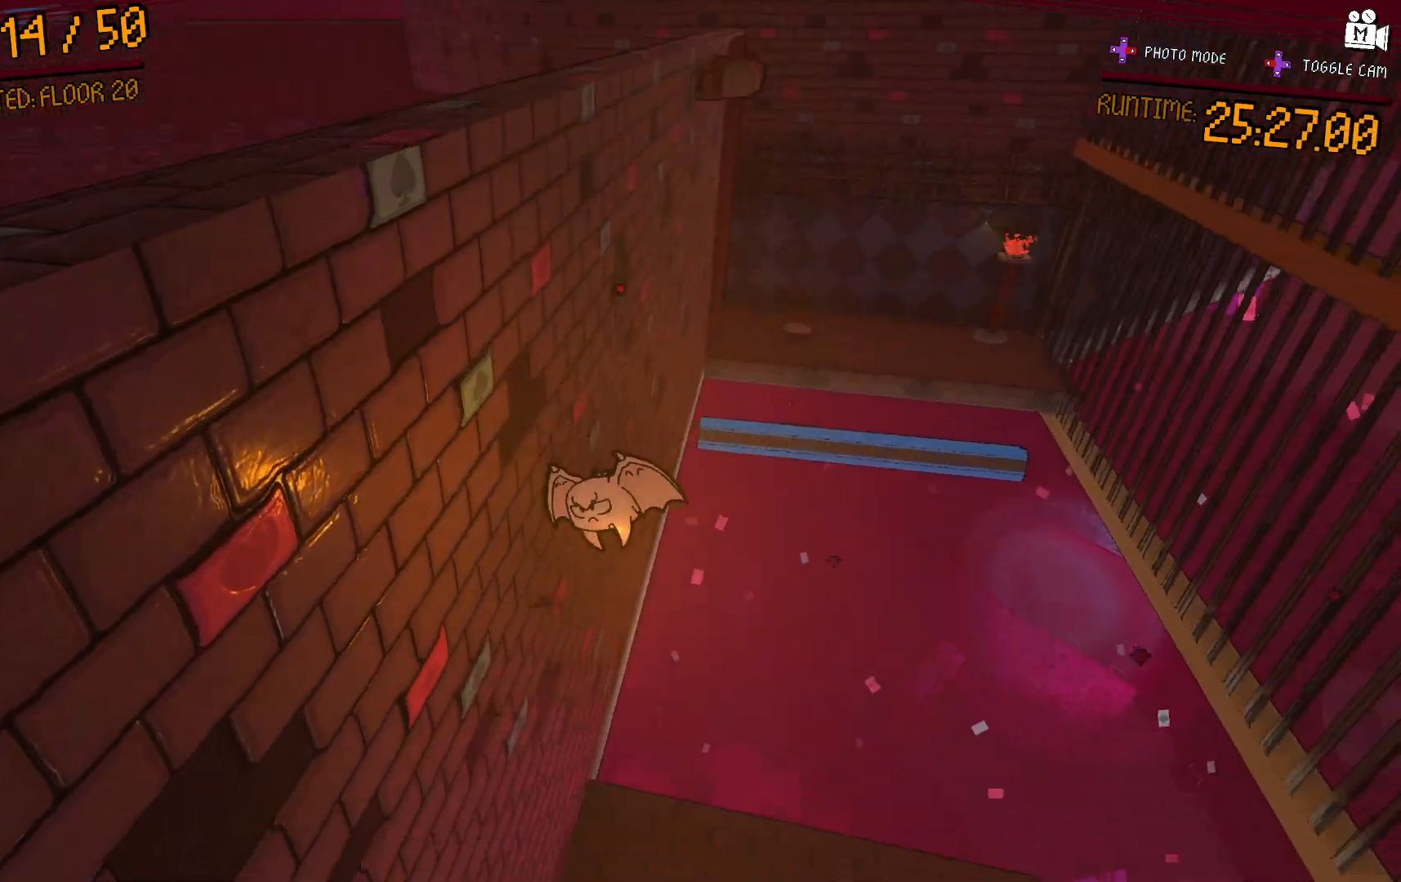
{"buttons": [], "left_stick": "center", "right_stick": "center", "events": [[33, "right_stick", "center"]]}
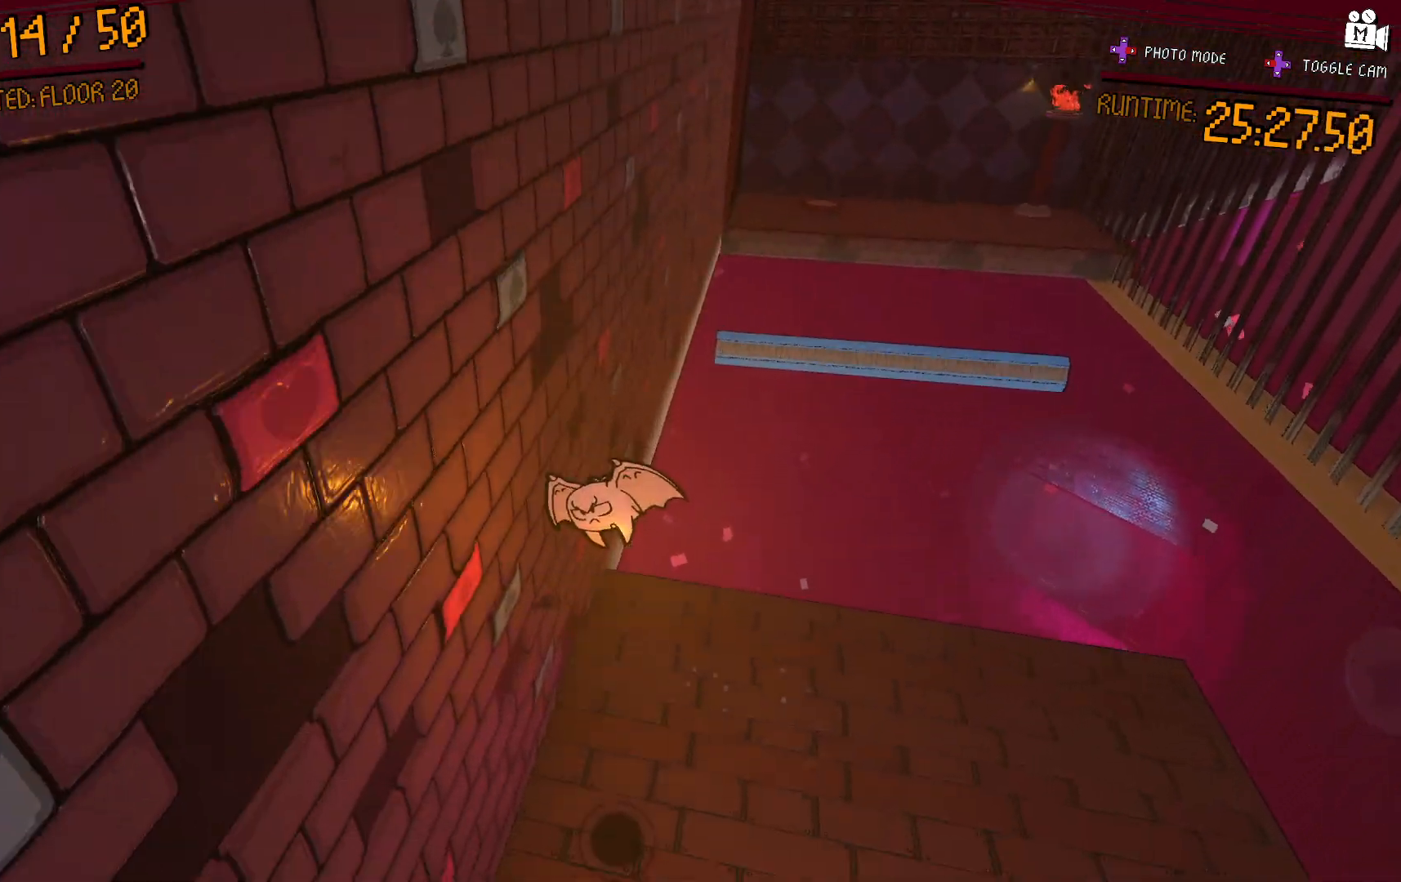
{"buttons": [], "left_stick": "right", "right_stick": "center", "events": [[67, "left_stick", "right"], [350, "A", "down"], [467, "A", "up"]]}
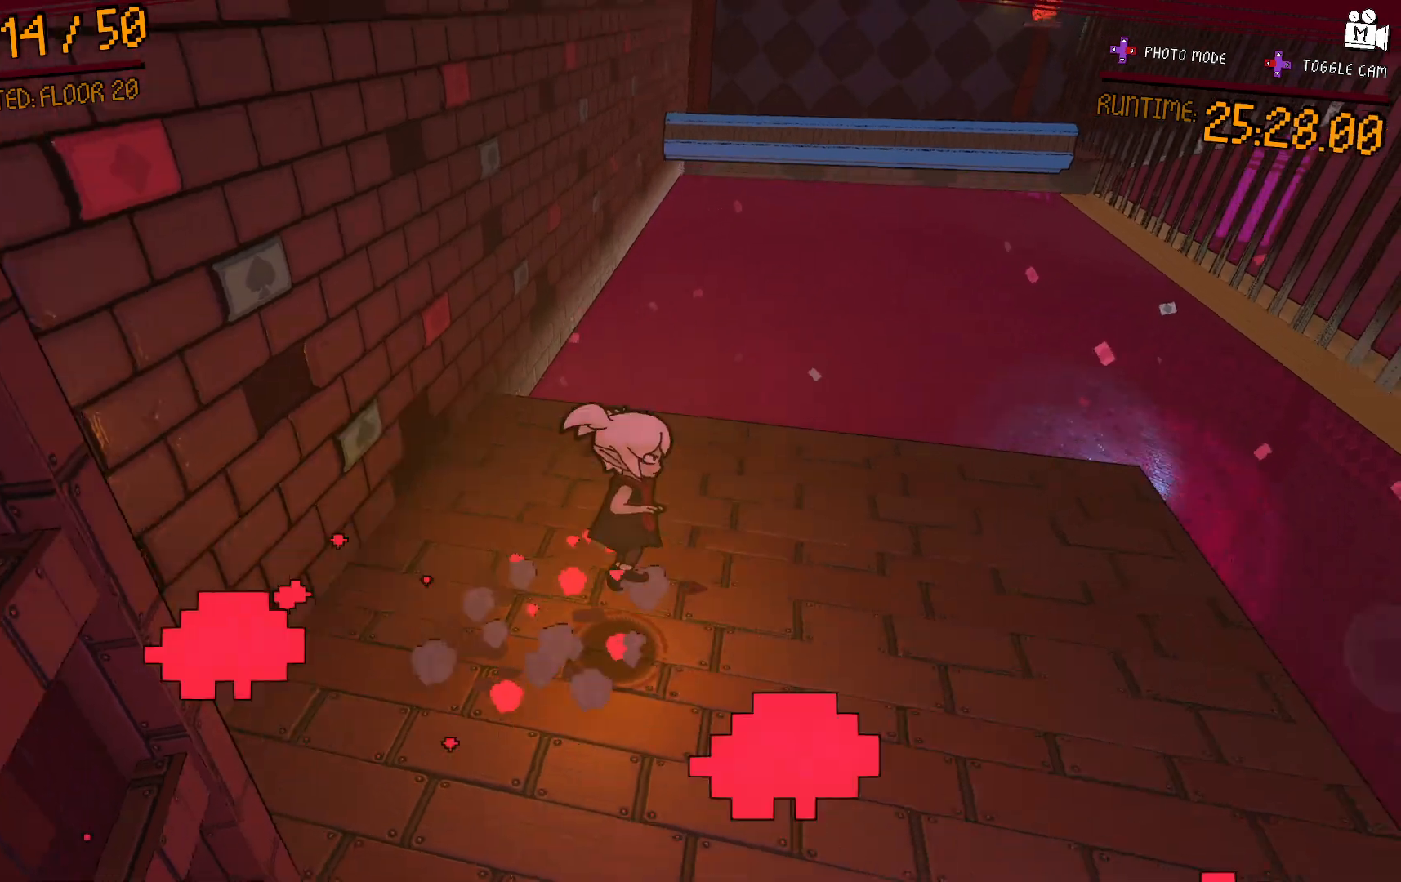
{"buttons": [], "left_stick": "up-left", "right_stick": "center"}
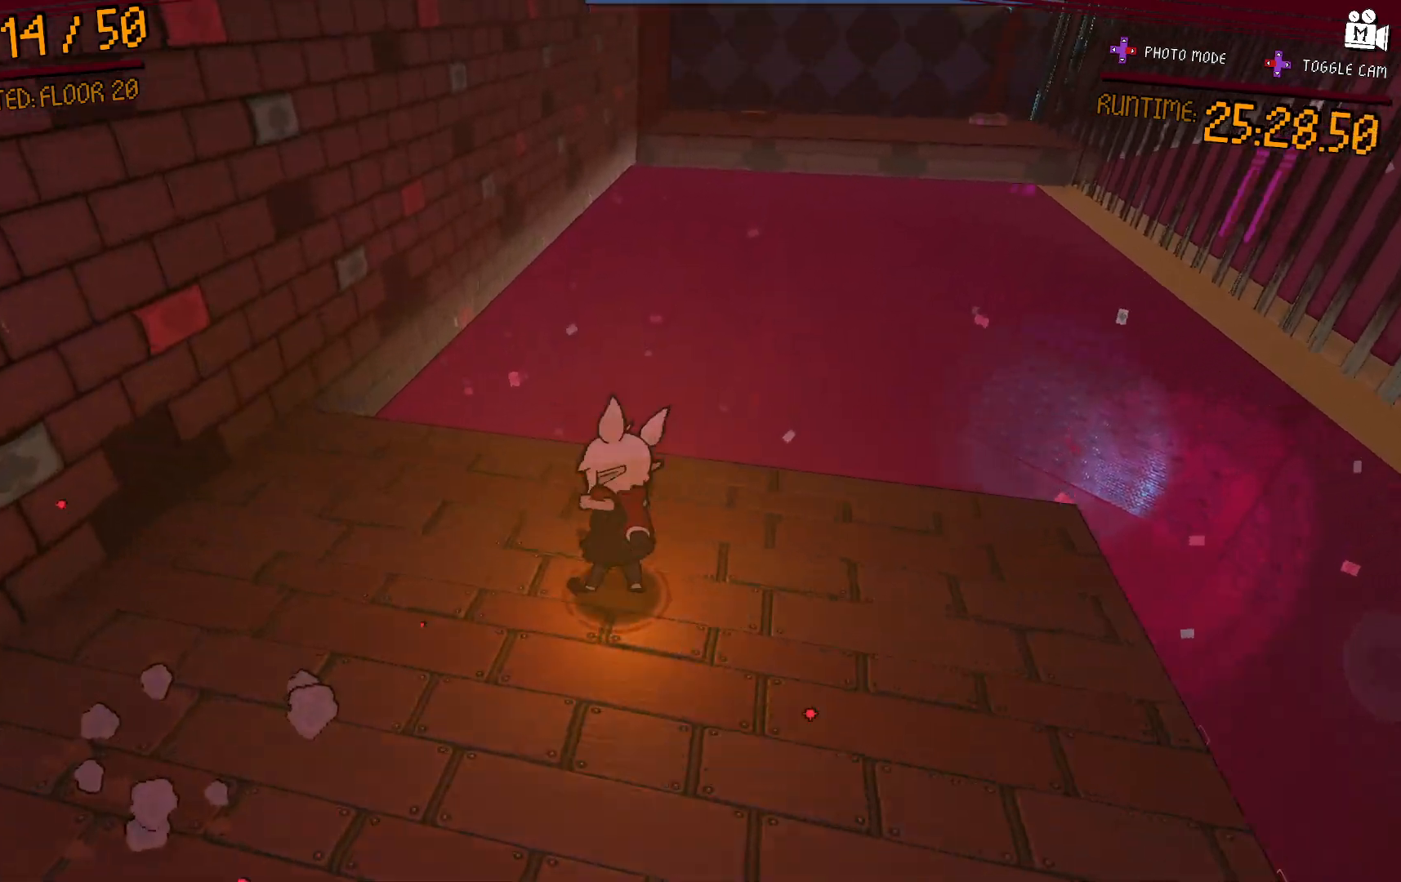
{"buttons": [], "left_stick": "left", "right_stick": "center", "events": [[17, "left_stick", "left"], [83, "A", "down"], [150, "left_stick", "down-left"], [167, "A", "up"], [283, "left_stick", "down"], [433, "left_stick", "left"]]}
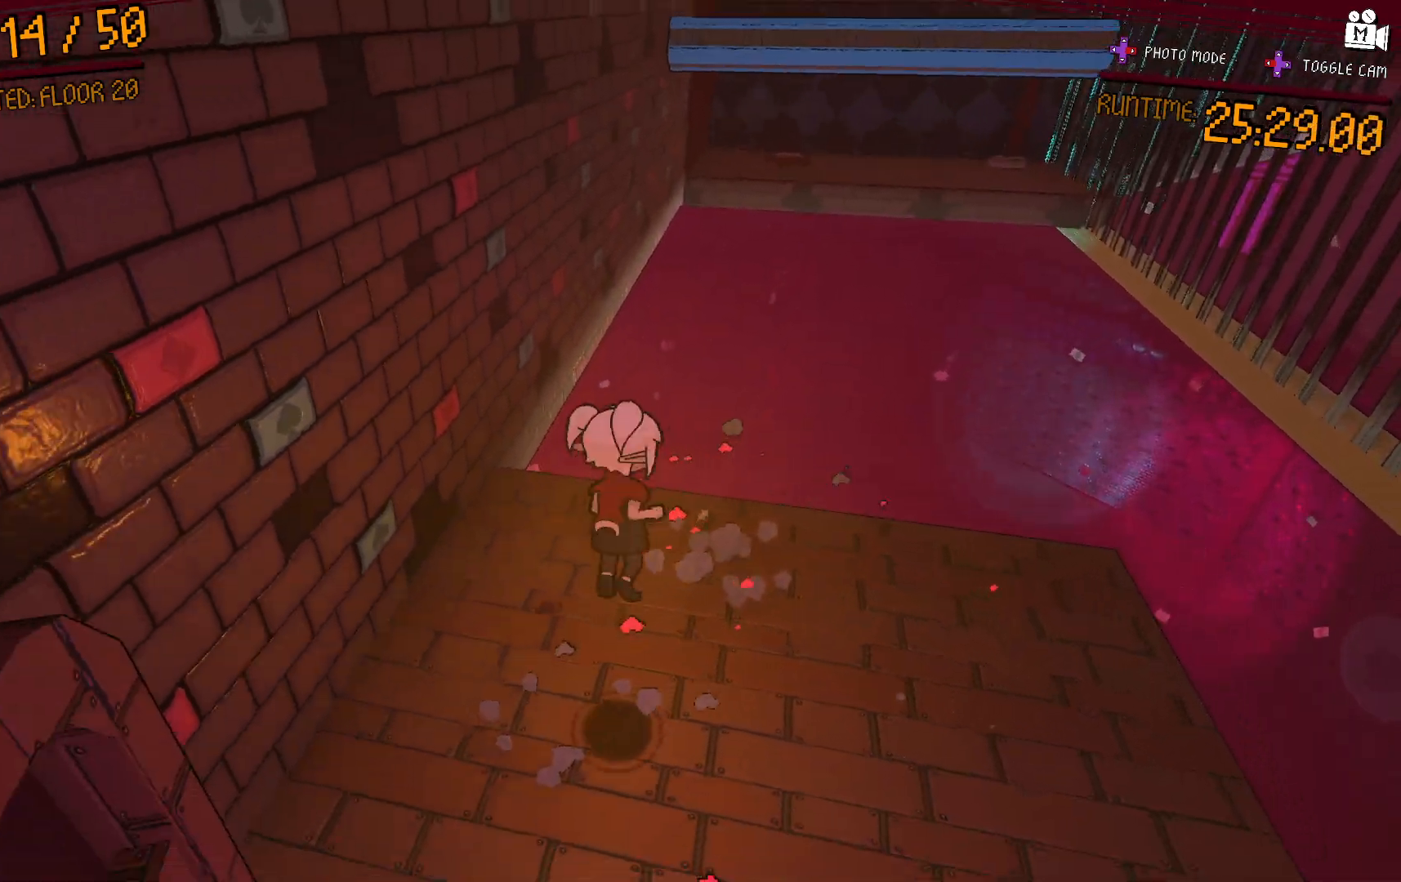
{"buttons": ["A"], "left_stick": "up", "right_stick": "center", "events": [[67, "left_stick", "up"], [400, "A", "down"]]}
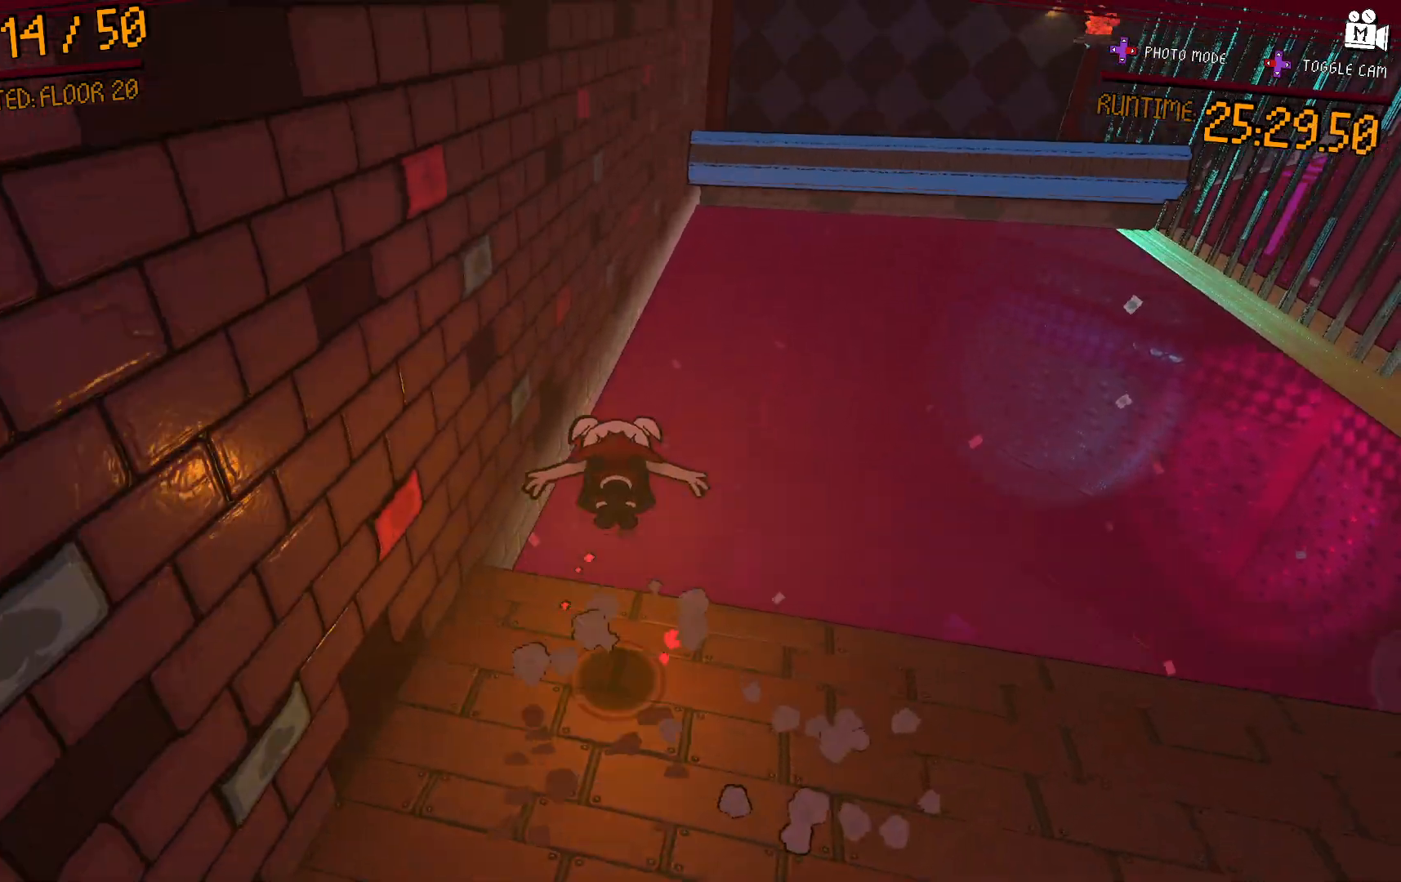
{"buttons": [], "left_stick": "up-left", "right_stick": "center"}
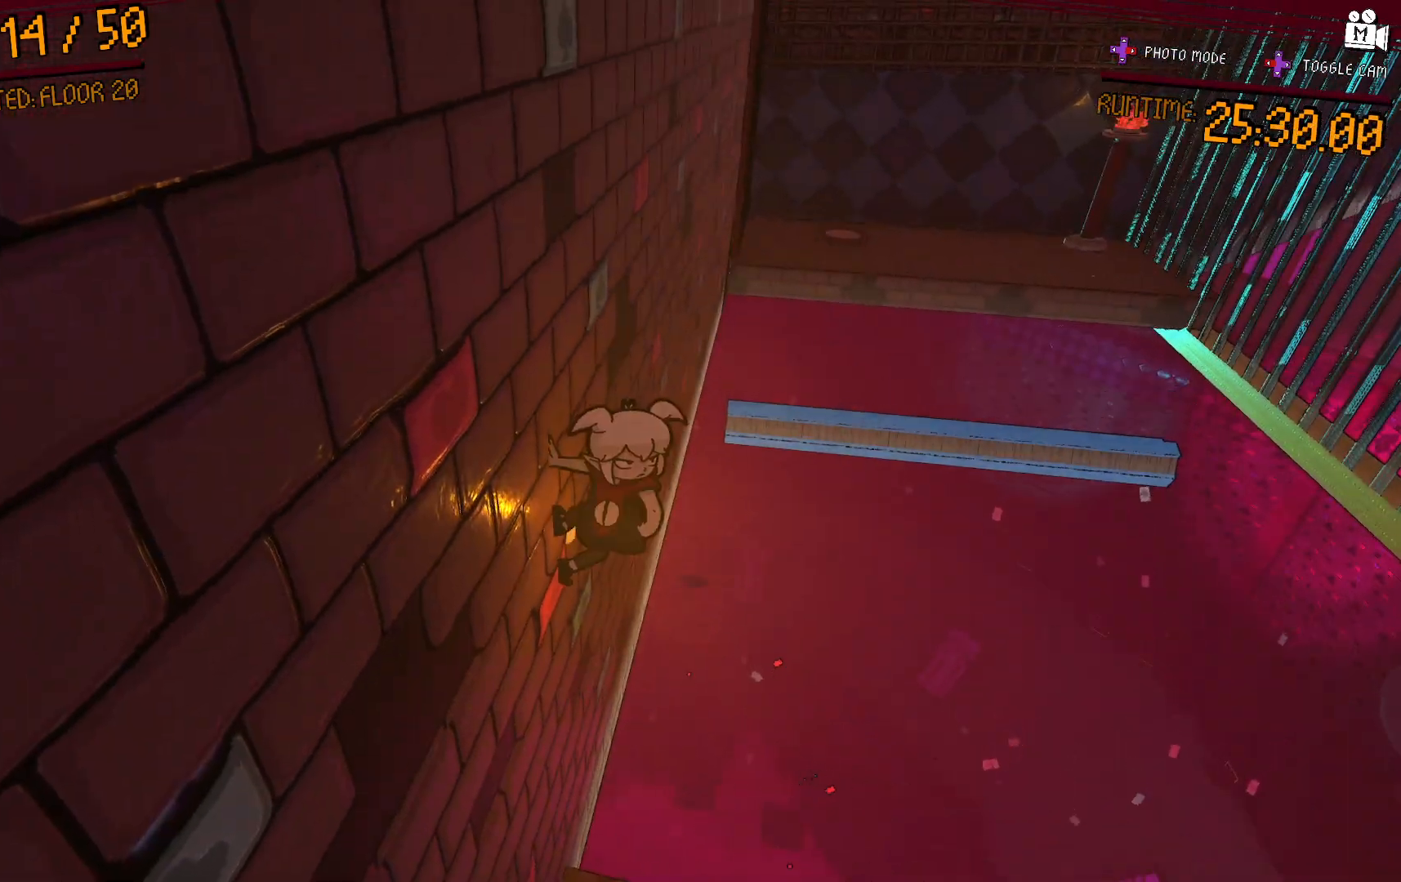
{"buttons": [], "left_stick": "down-left", "right_stick": "center", "events": [[33, "A", "down"], [33, "left_stick", "up-right"], [367, "left_stick", "down-right"], [433, "A", "up"], [467, "left_stick", "down-left"]]}
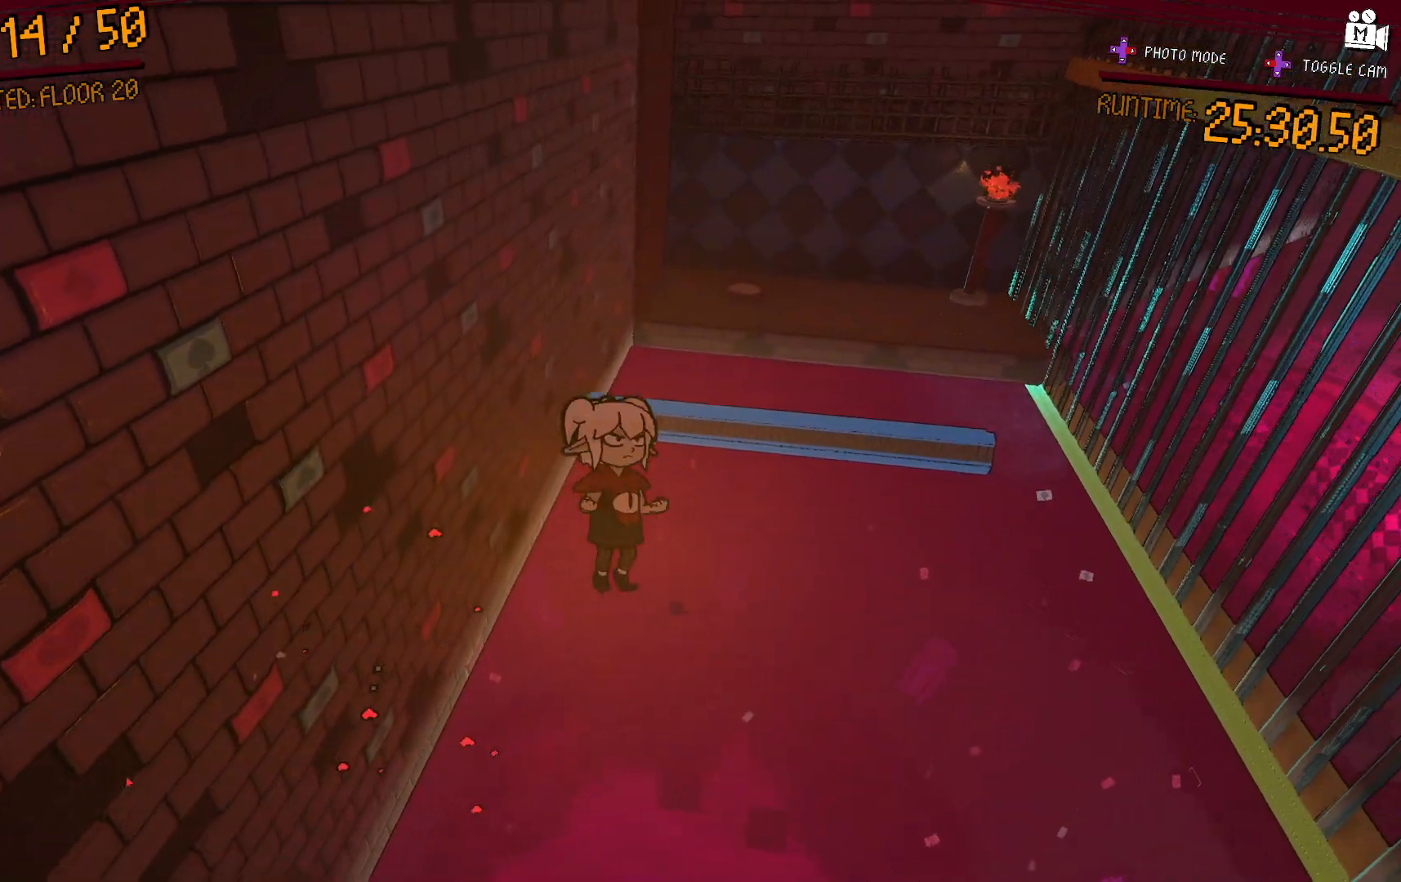
{"buttons": ["A"], "left_stick": "down-left", "right_stick": "center", "events": [[33, "A", "down"], [150, "left_stick", "left"], [300, "left_stick", "down-left"], [433, "A", "up"], [500, "A", "down"]]}
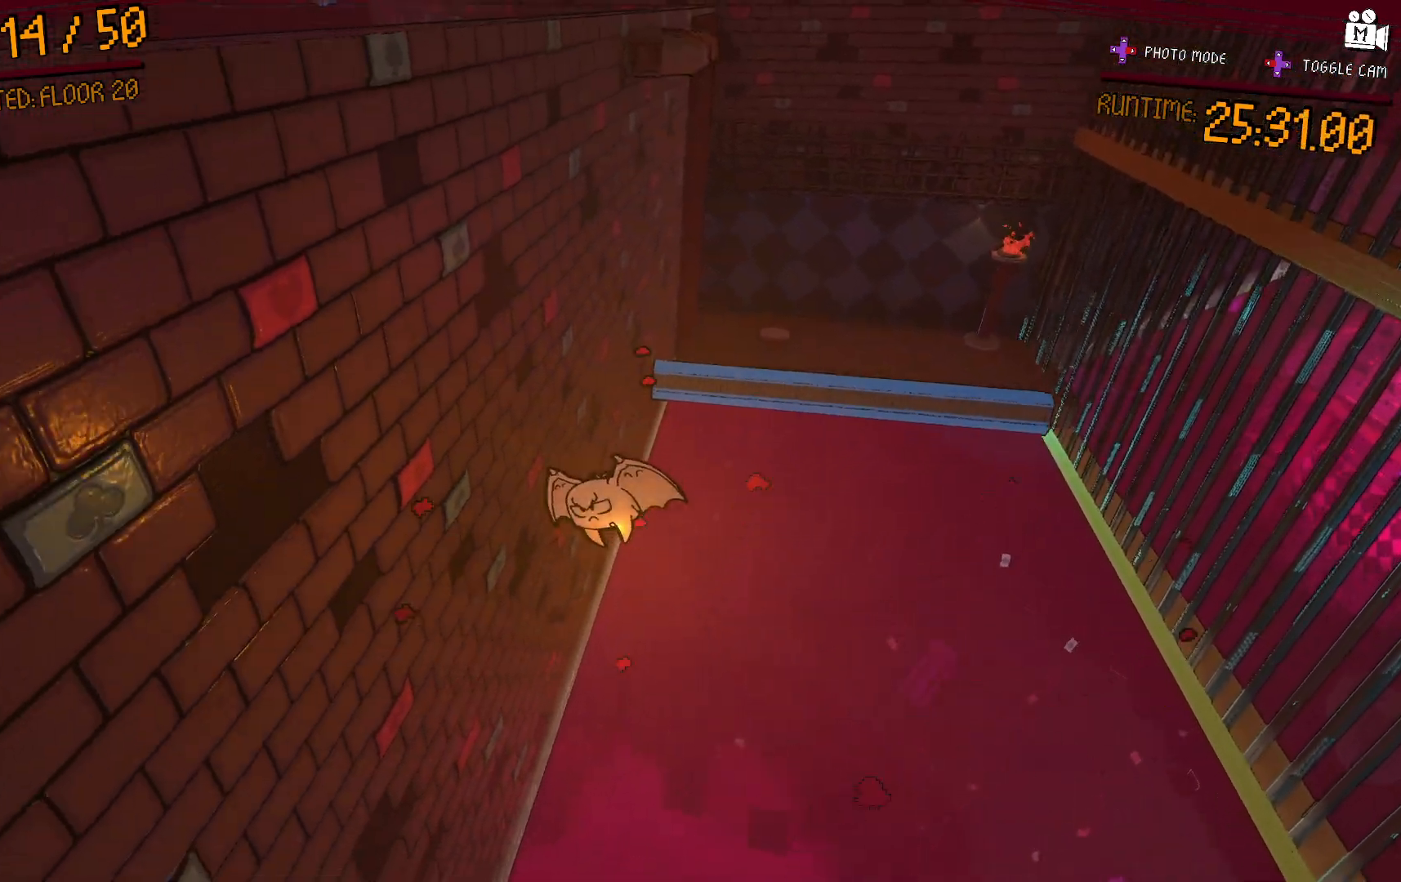
{"buttons": ["A", "L2"], "left_stick": "up-left", "right_stick": "center", "events": [[50, "left_stick", "down"], [283, "left_stick", "up-left"], [433, "L2", "down"]]}
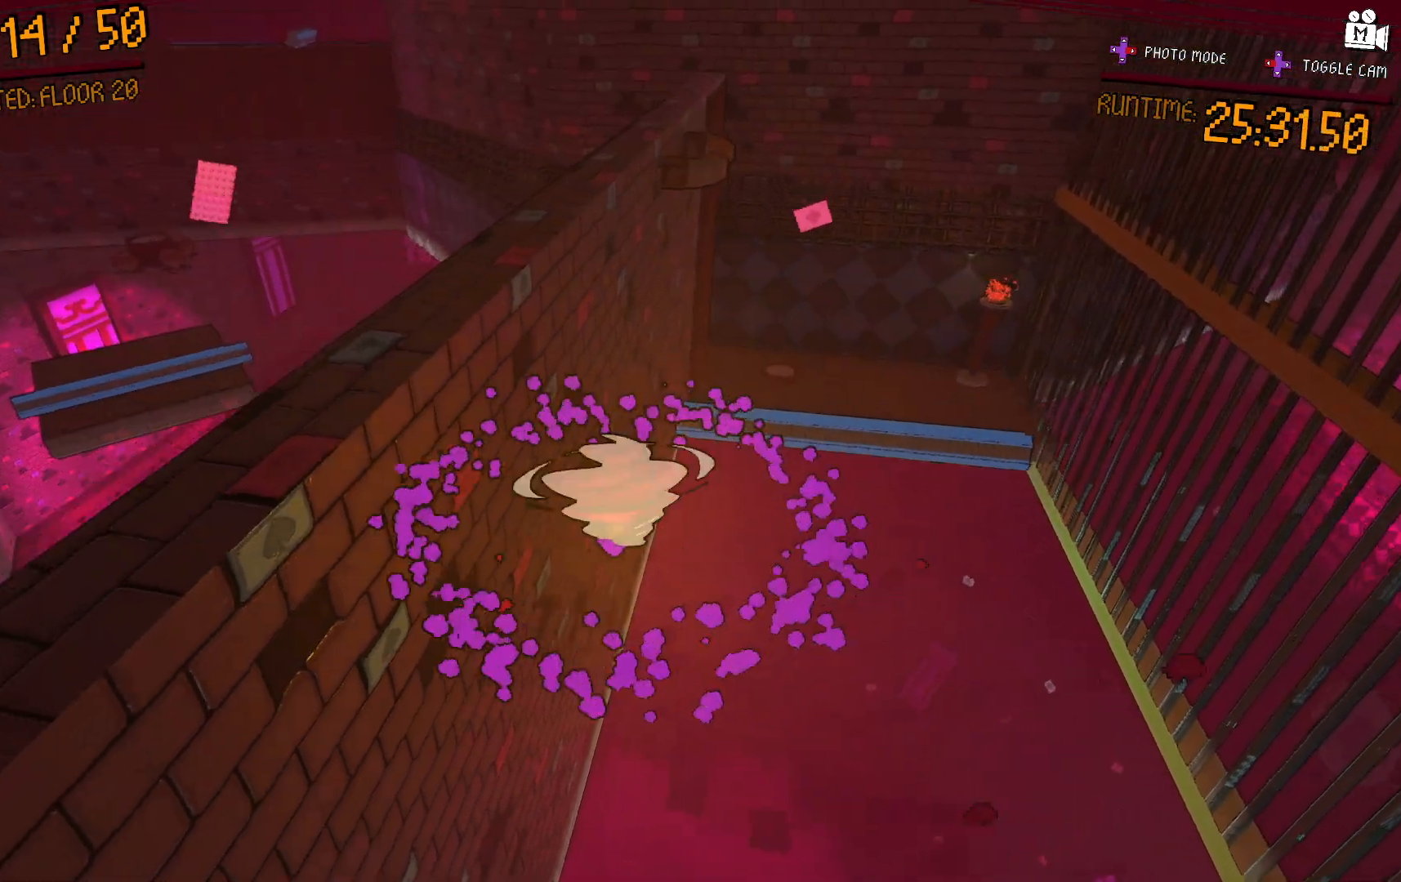
{"buttons": ["A", "L2"], "left_stick": "up-left", "right_stick": "center", "events": [[117, "left_stick", "up-right"], [350, "left_stick", "up-left"]]}
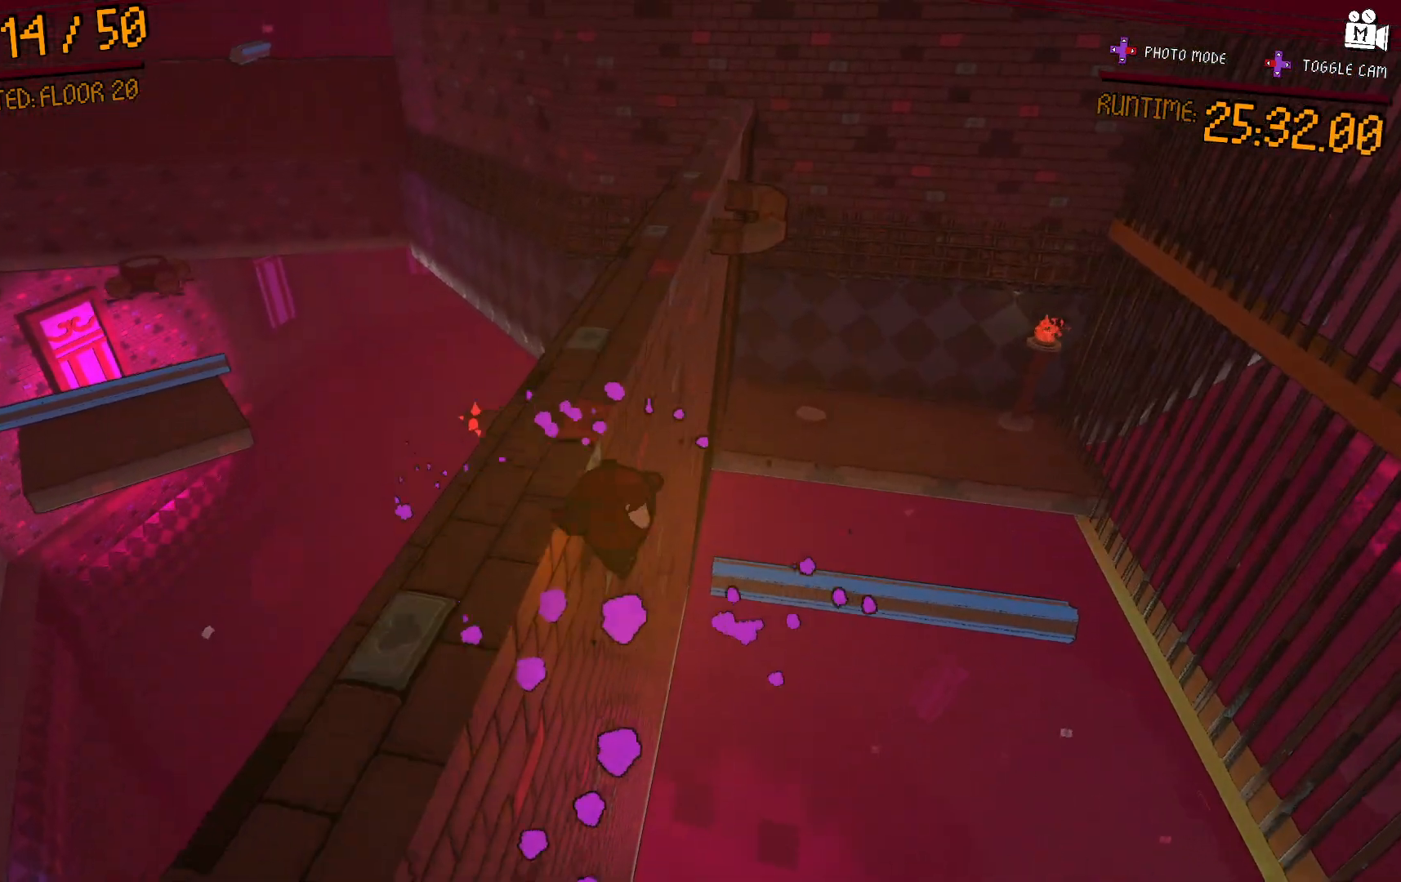
{"buttons": ["L2"], "left_stick": "down", "right_stick": "center", "events": [[33, "left_stick", "left"], [133, "left_stick", "down-left"], [150, "A", "up"], [433, "left_stick", "down"]]}